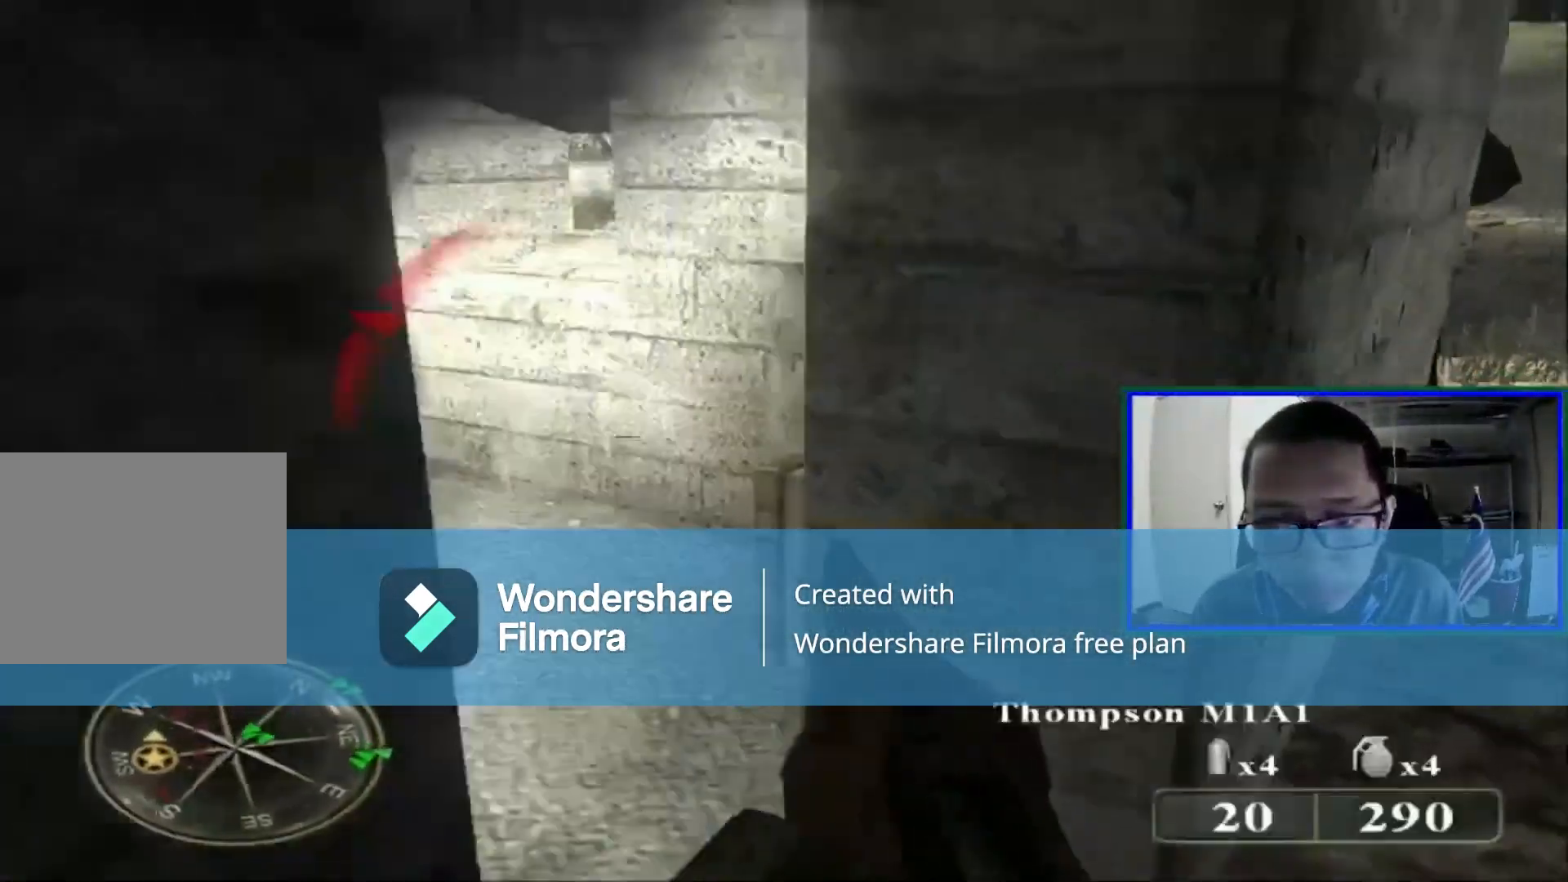
Gameplay with a controller (Xbox layout); each line is a JSON object with the inputs held at the frame after it (dt_ms = milliseconds from this image to that frame). "events" lists button and stick changes between this image and that frame as [ms after this image, input, new state], when the widget could be followed in between. Not read: DPAD_RIGHT DPAD_UP L3.
{"dt_ms": 1000, "buttons": [], "left_stick": "center", "right_stick": "center"}
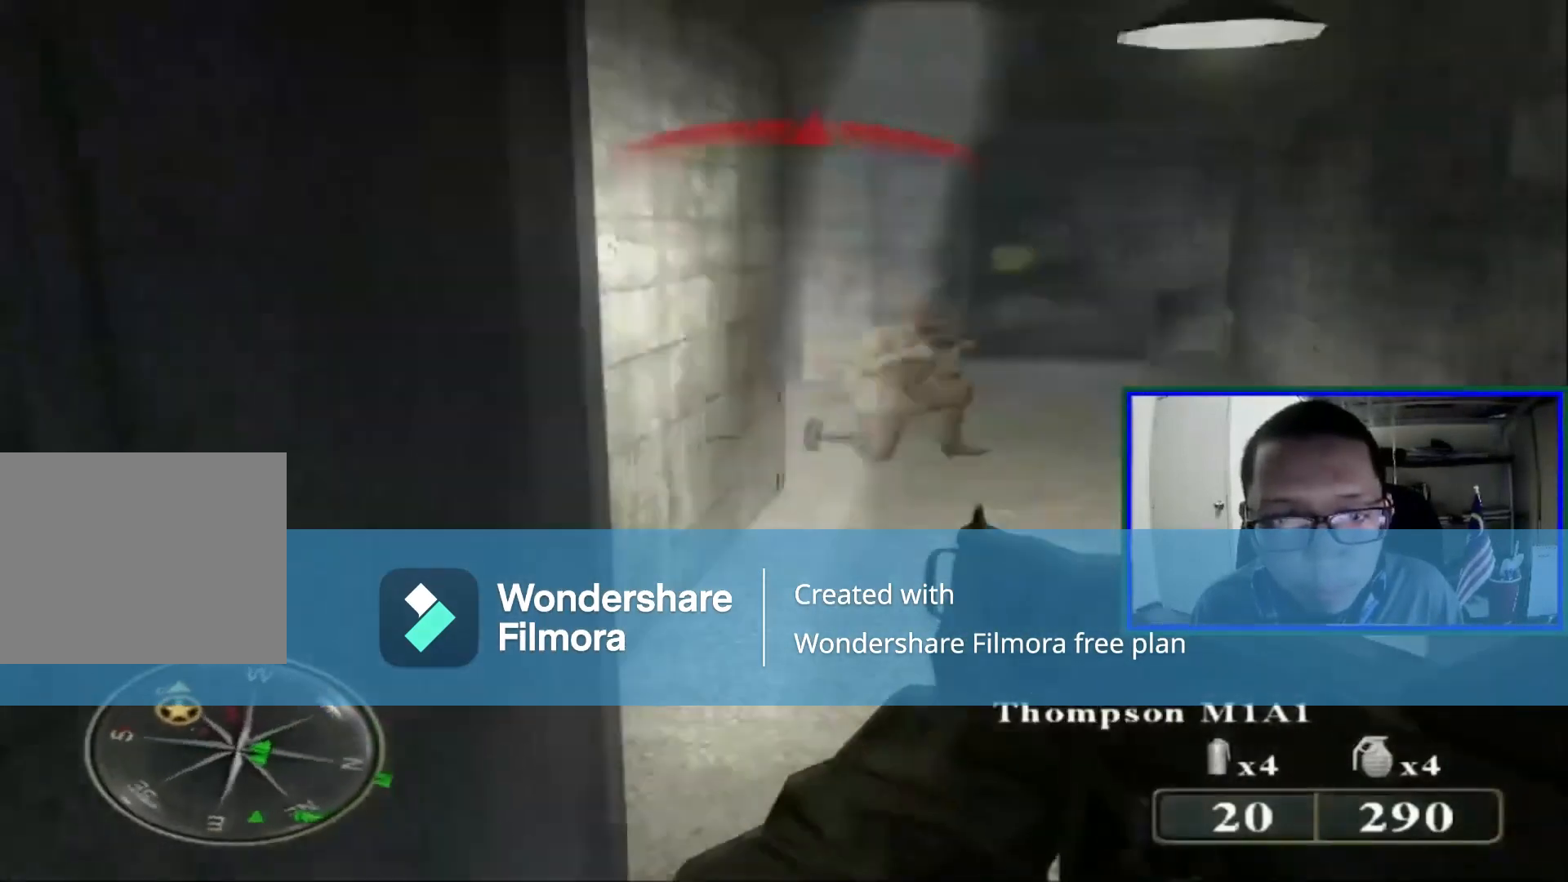
{"dt_ms": 480, "buttons": ["L1"], "left_stick": "center", "right_stick": "center", "events": [[320, "L1", "down"], [320, "right_stick", "right"], [440, "right_stick", "center"]]}
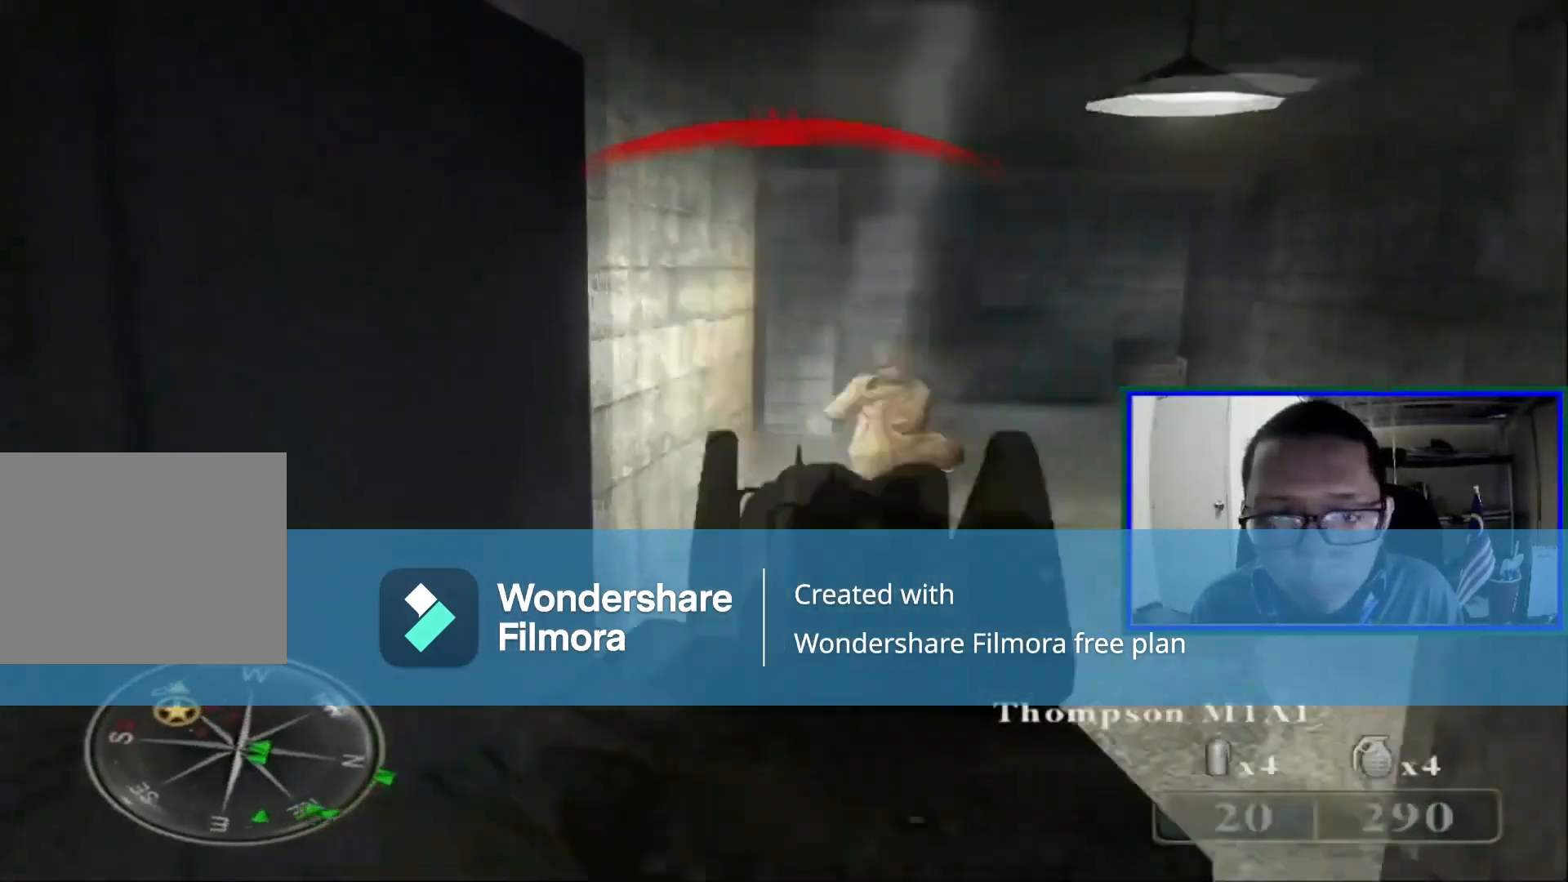
{"dt_ms": 520, "buttons": ["L1"], "left_stick": "center", "right_stick": "left", "events": [[80, "R1", "down"], [400, "R1", "up"], [520, "right_stick", "left"]]}
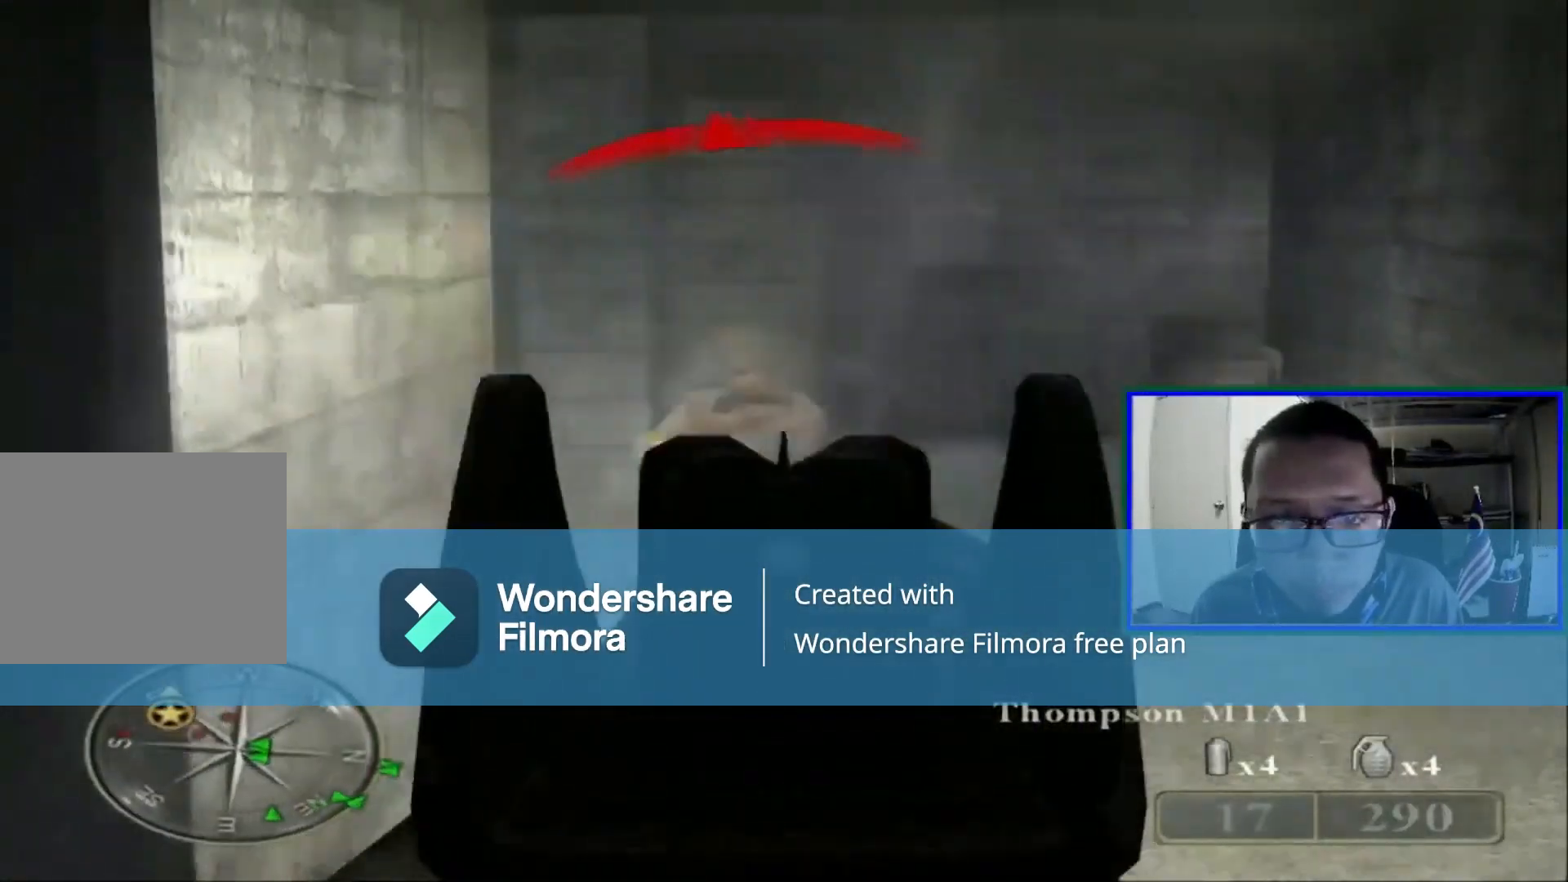
{"dt_ms": 480, "buttons": [], "left_stick": "up-right", "right_stick": "center", "events": [[40, "R1", "down"], [160, "L1", "up"], [160, "right_stick", "center"], [280, "R1", "up"], [440, "left_stick", "up-right"]]}
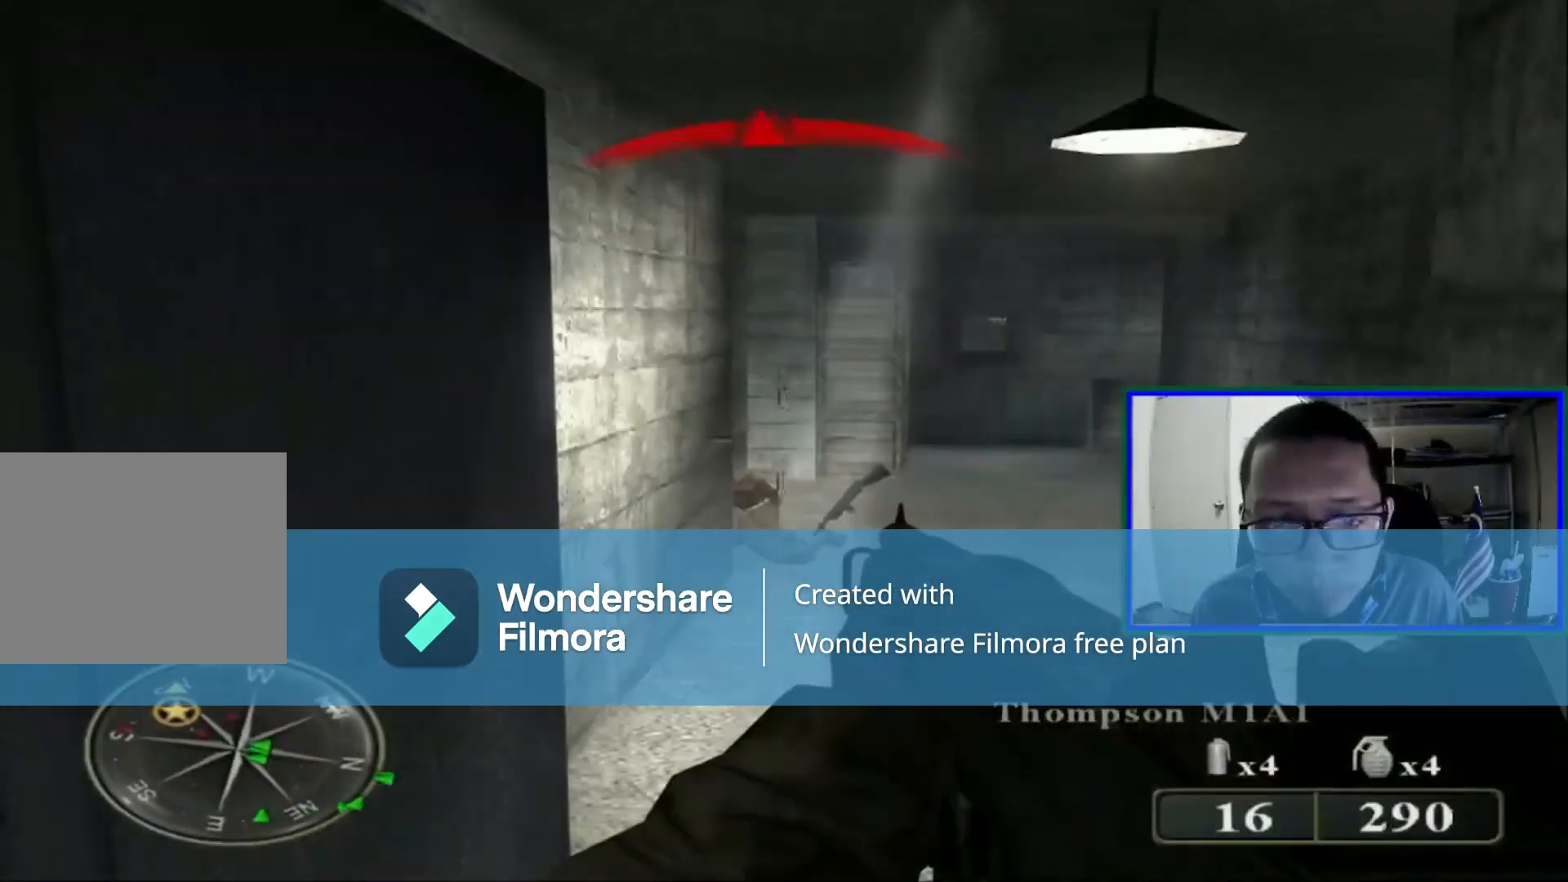
{"dt_ms": 1000, "buttons": ["Y"], "left_stick": "right", "right_stick": "center"}
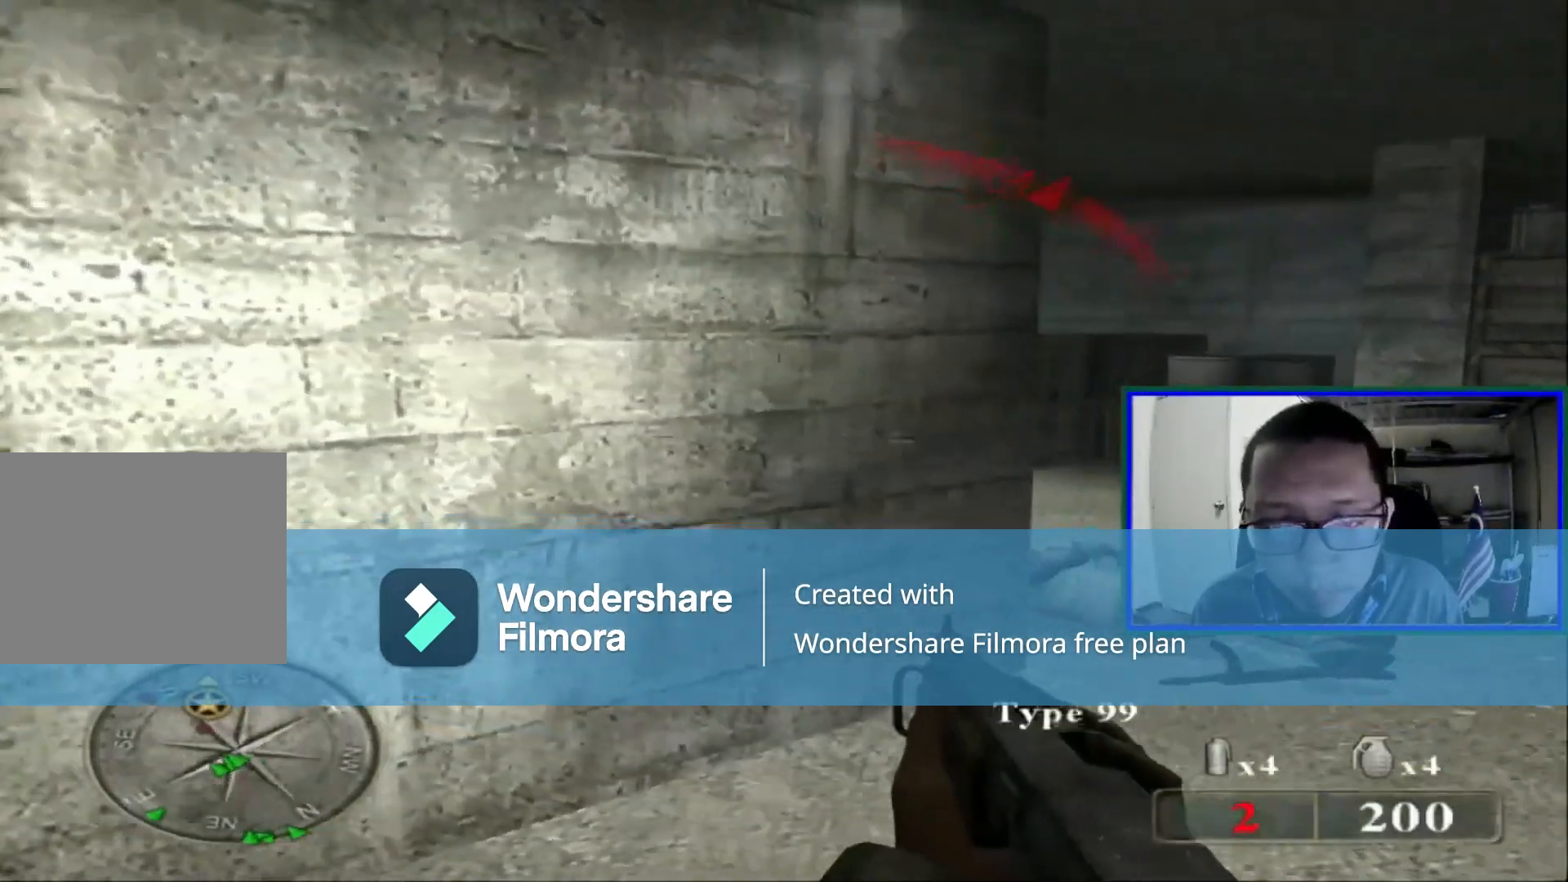
{"dt_ms": 520, "buttons": [], "left_stick": "right", "right_stick": "up-left", "events": [[40, "Y", "up"], [120, "left_stick", "up-right"], [280, "right_stick", "left"], [320, "left_stick", "right"], [480, "right_stick", "up-left"]]}
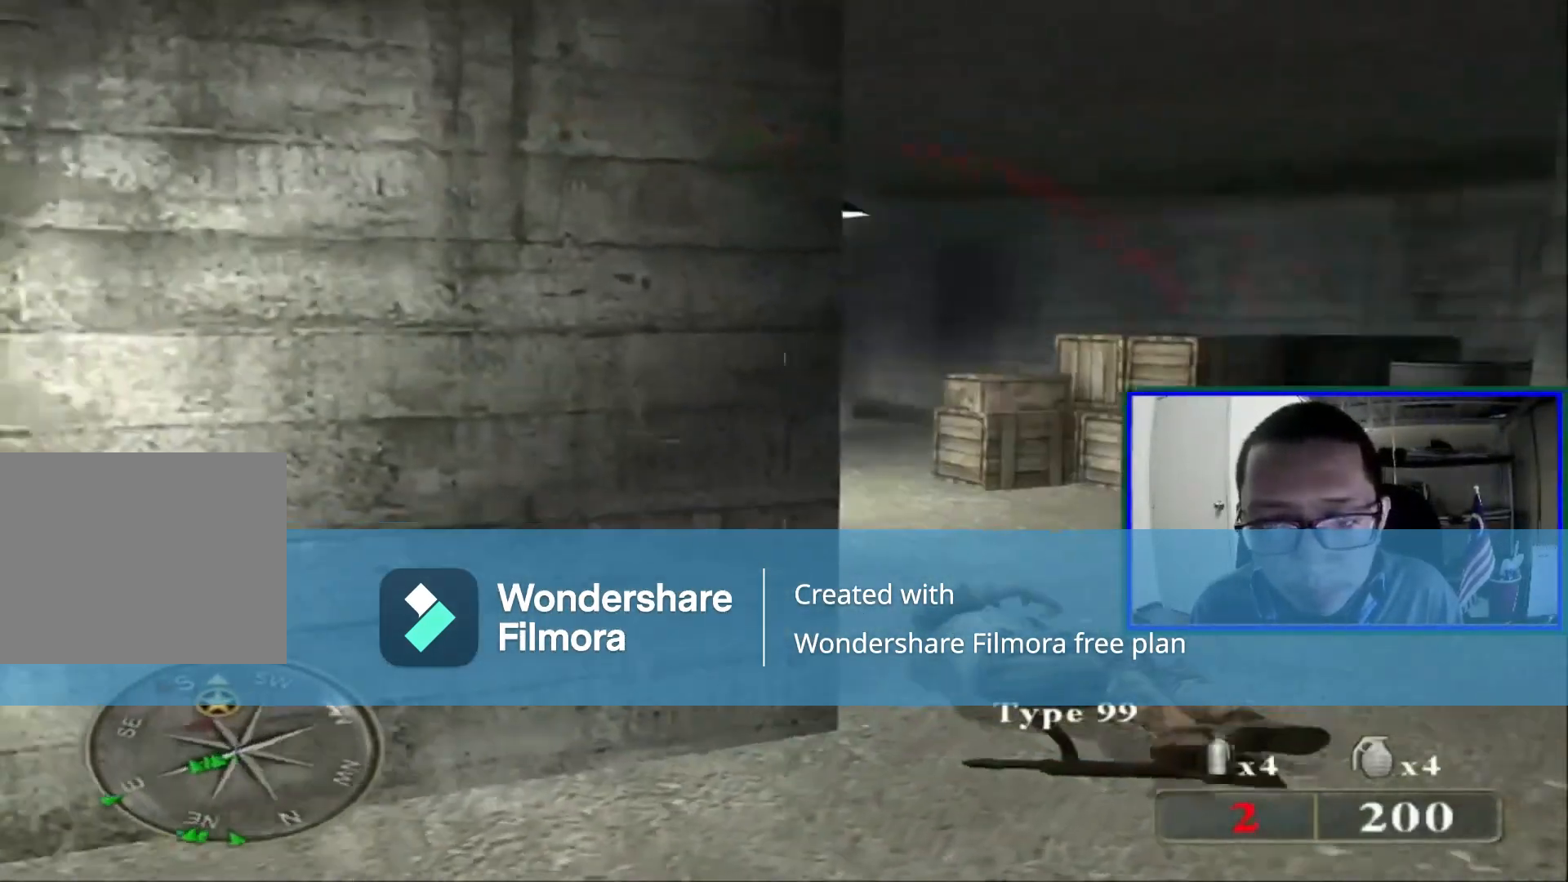
{"dt_ms": 480, "buttons": [], "left_stick": "center", "right_stick": "left", "events": [[40, "right_stick", "center"], [200, "left_stick", "center"], [360, "right_stick", "left"]]}
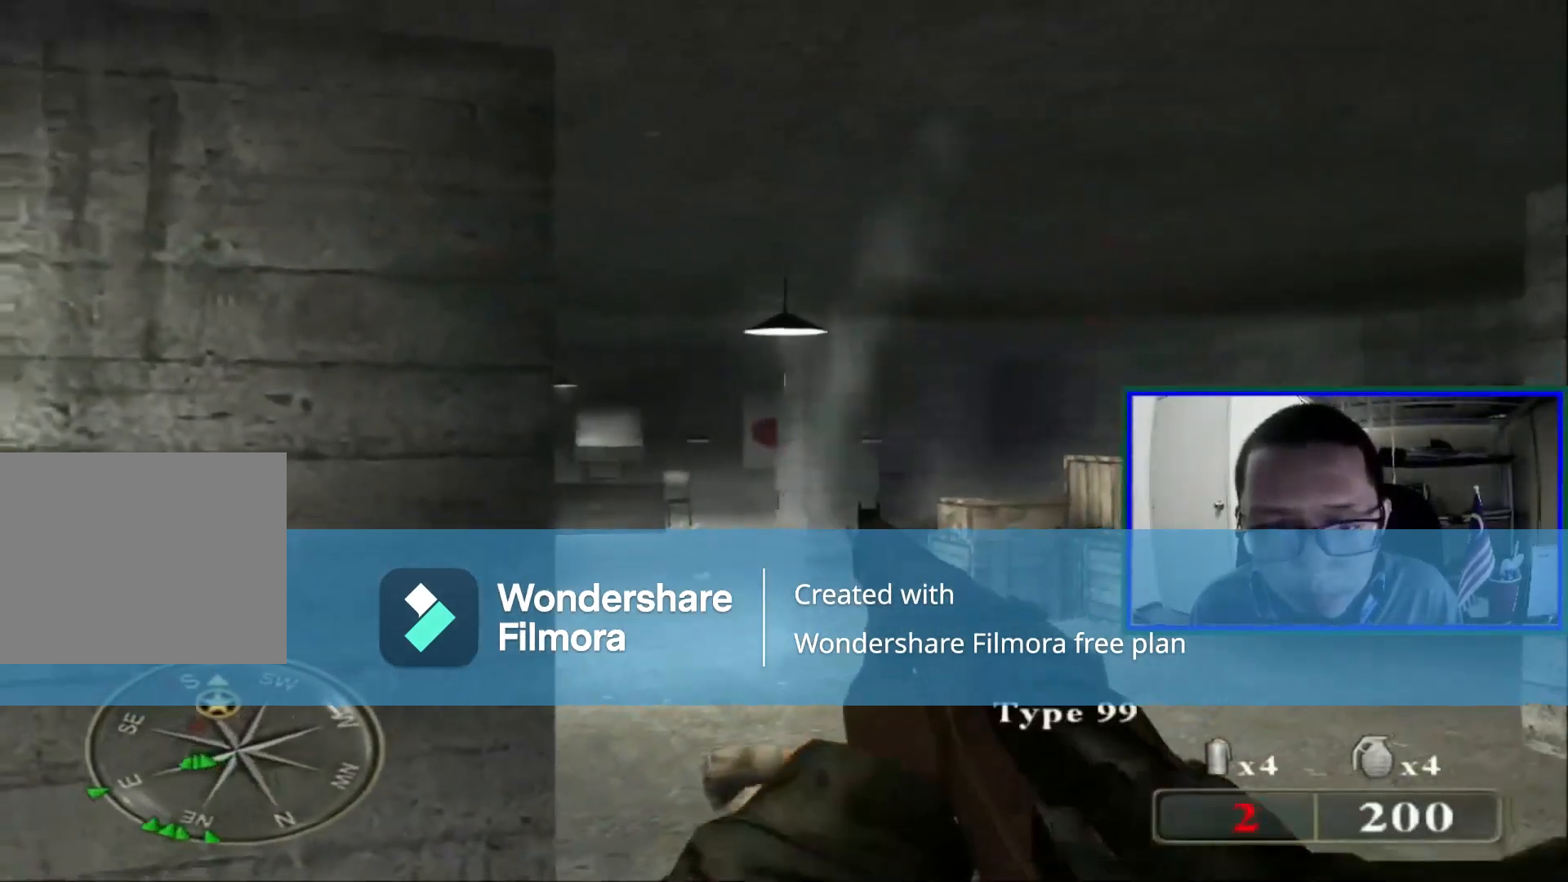
{"dt_ms": 520, "buttons": [], "left_stick": "center", "right_stick": "center", "events": [[80, "right_stick", "center"], [120, "left_stick", "right"], [240, "right_stick", "left"], [400, "right_stick", "center"], [520, "left_stick", "center"]]}
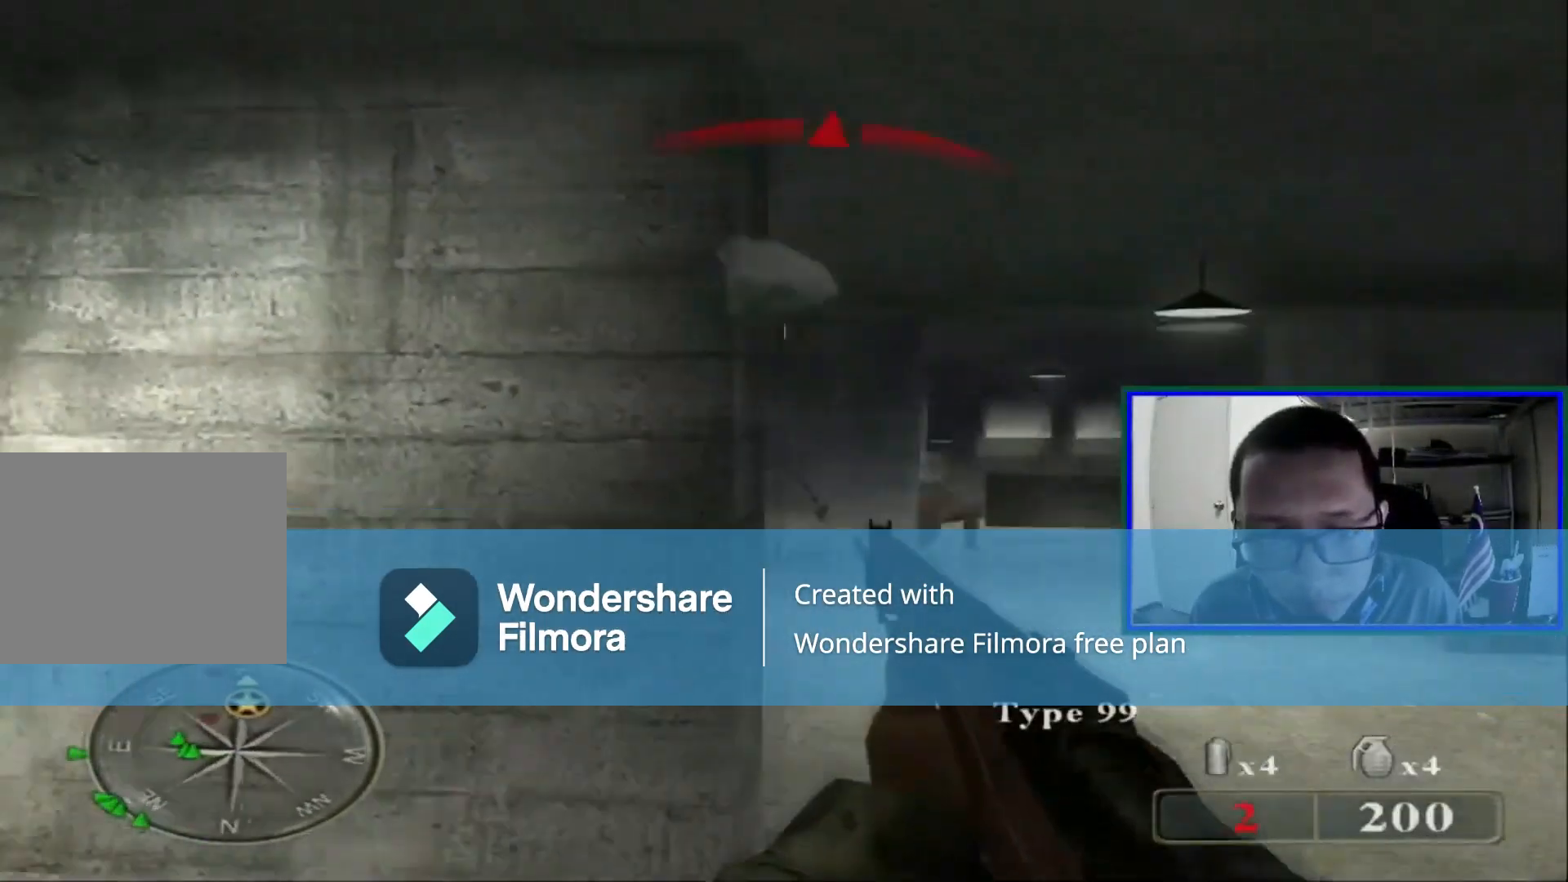
{"dt_ms": 480, "buttons": ["L1"], "left_stick": "center", "right_stick": "center", "events": [[240, "L1", "down"]]}
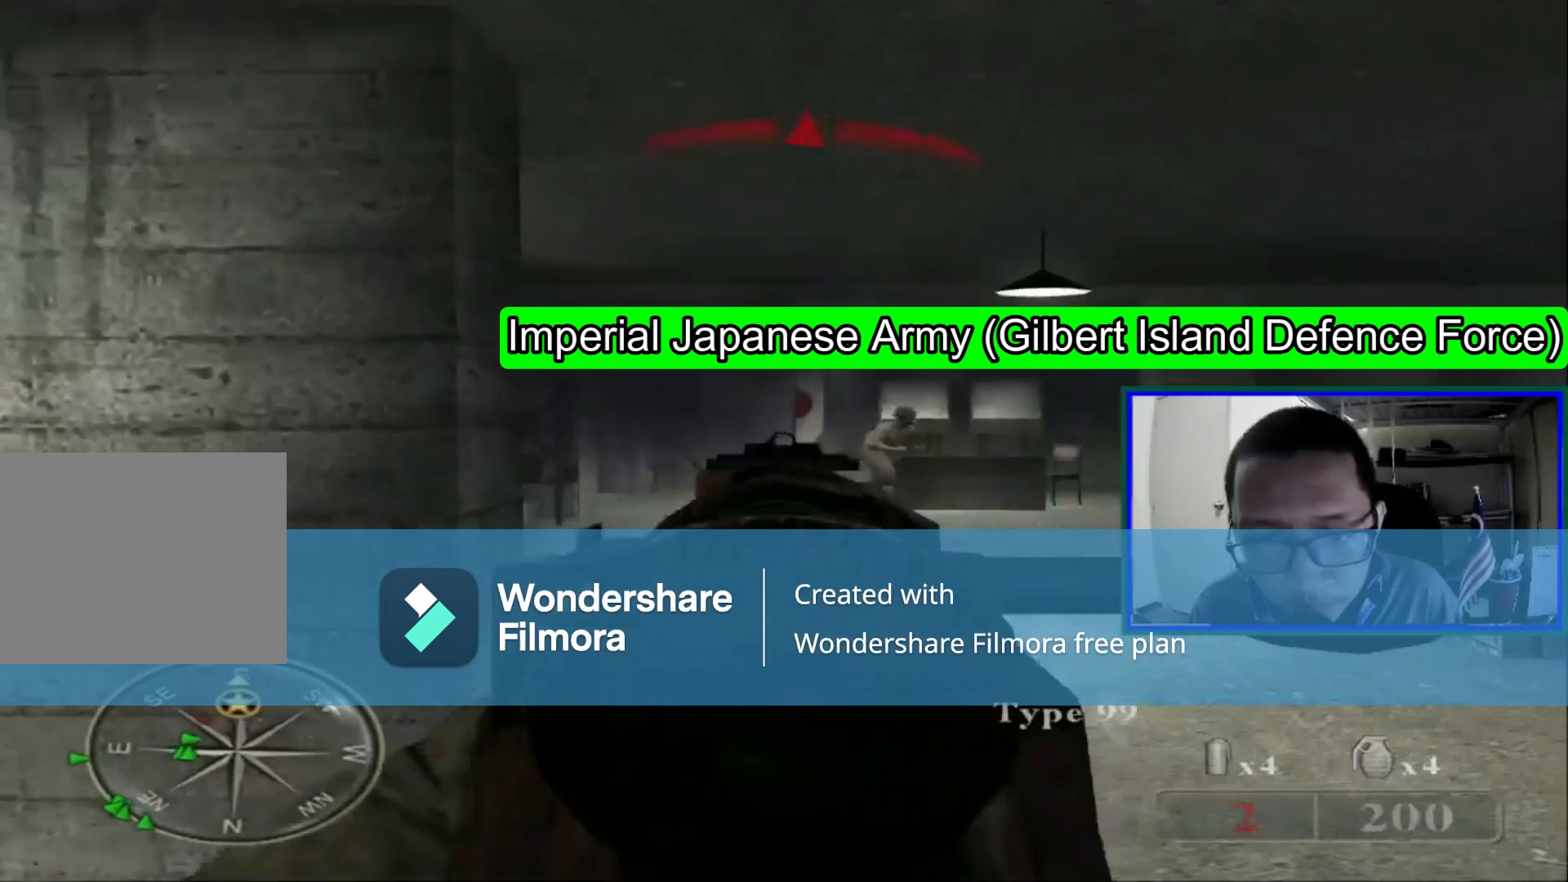
{"dt_ms": 520, "buttons": ["L1"], "left_stick": "center", "right_stick": "center", "events": [[280, "R1", "down"], [440, "R1", "up"]]}
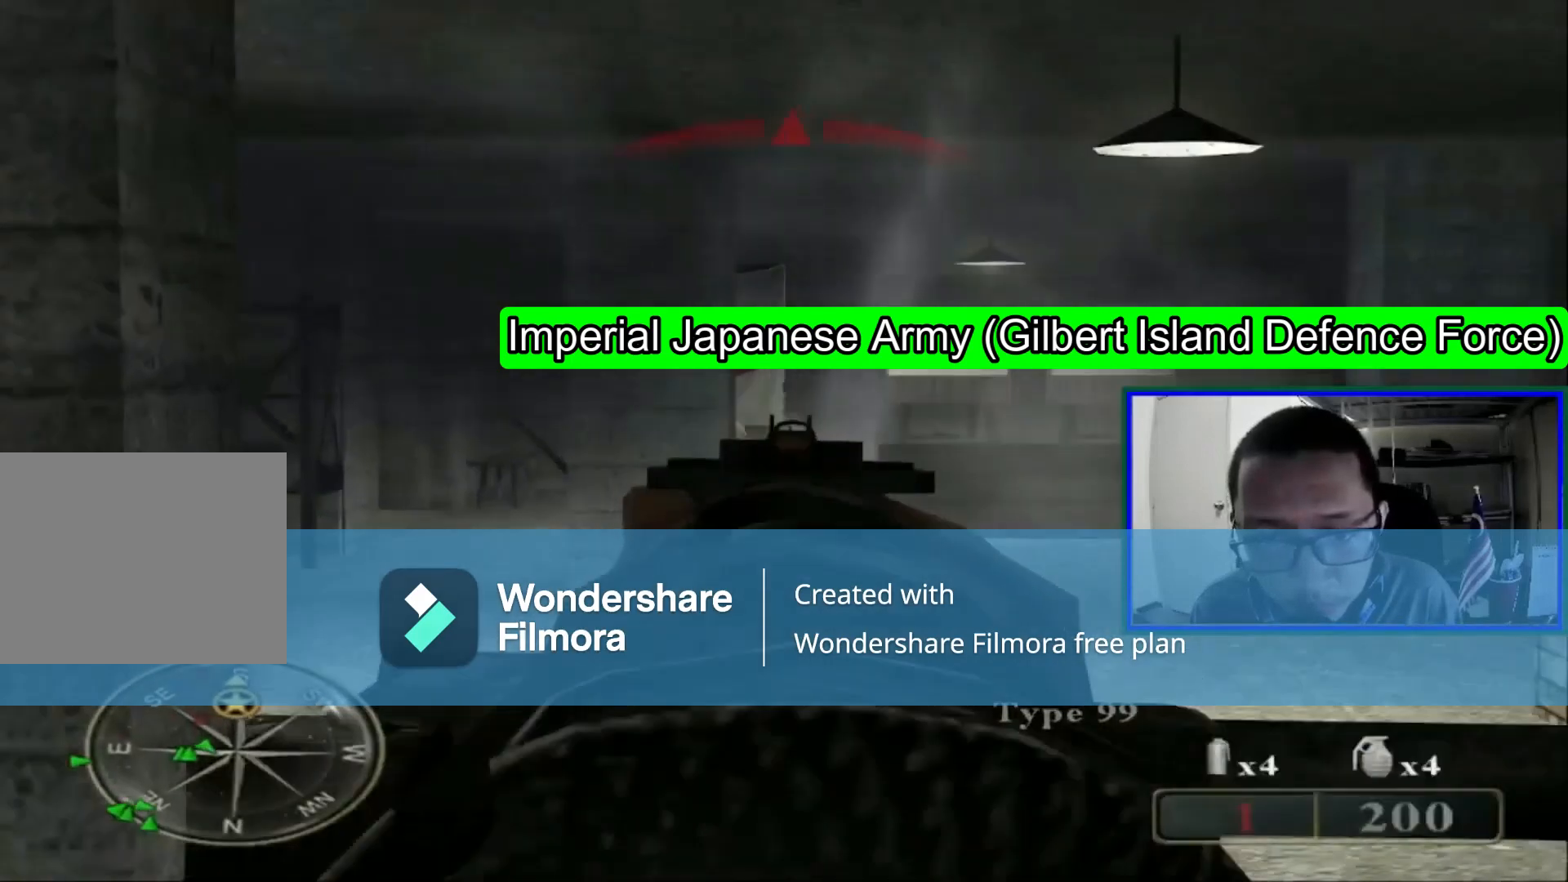
{"dt_ms": 480, "buttons": [], "left_stick": "center", "right_stick": "center", "events": [[160, "L1", "up"]]}
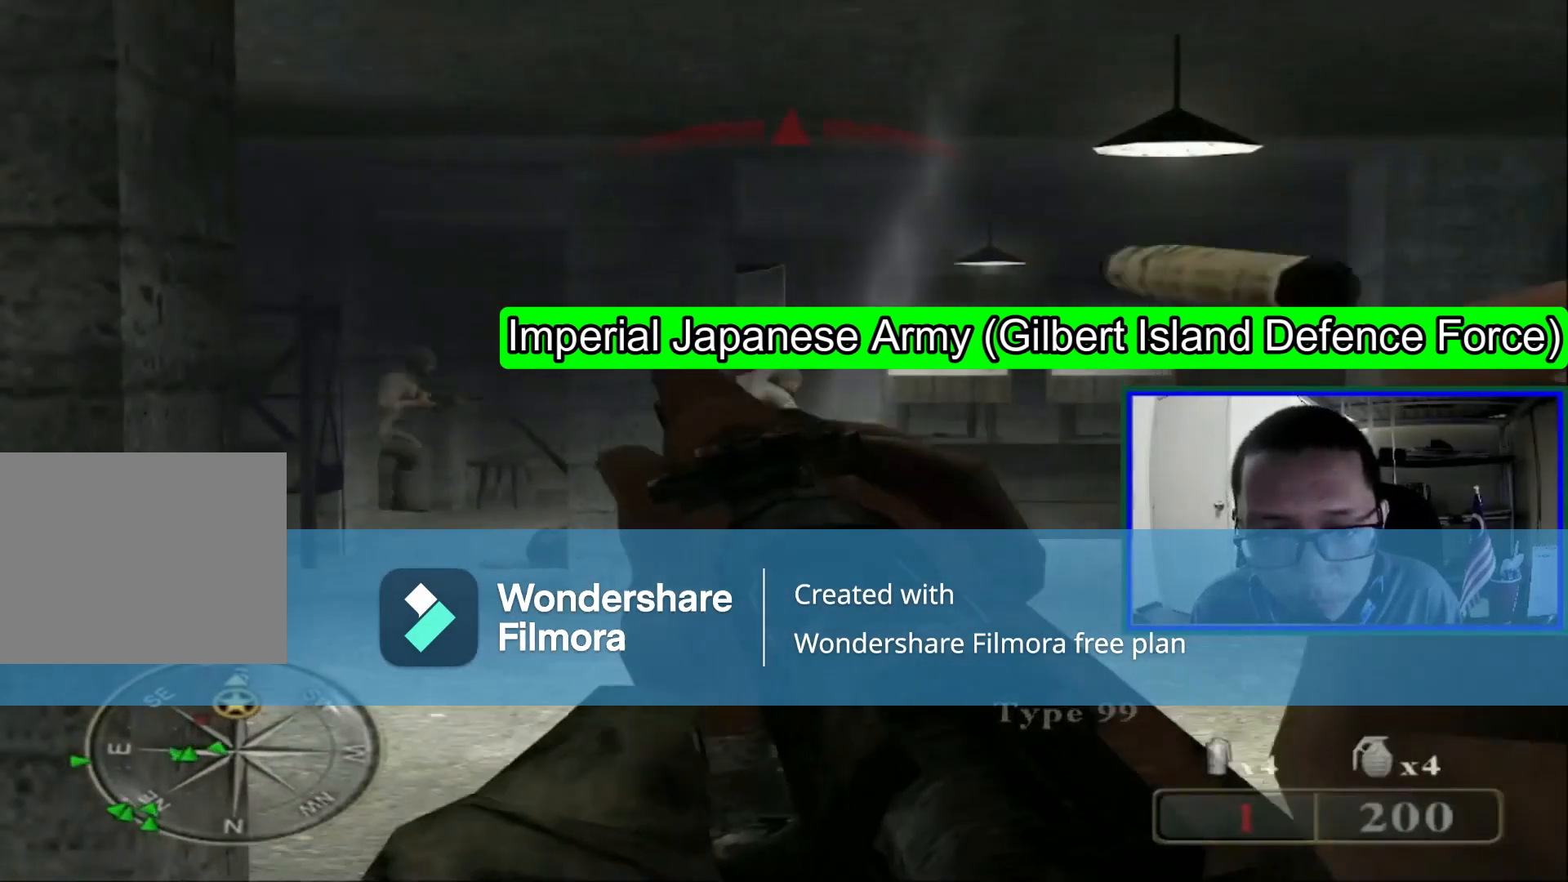
{"dt_ms": 520, "buttons": [], "left_stick": "center", "right_stick": "center", "events": []}
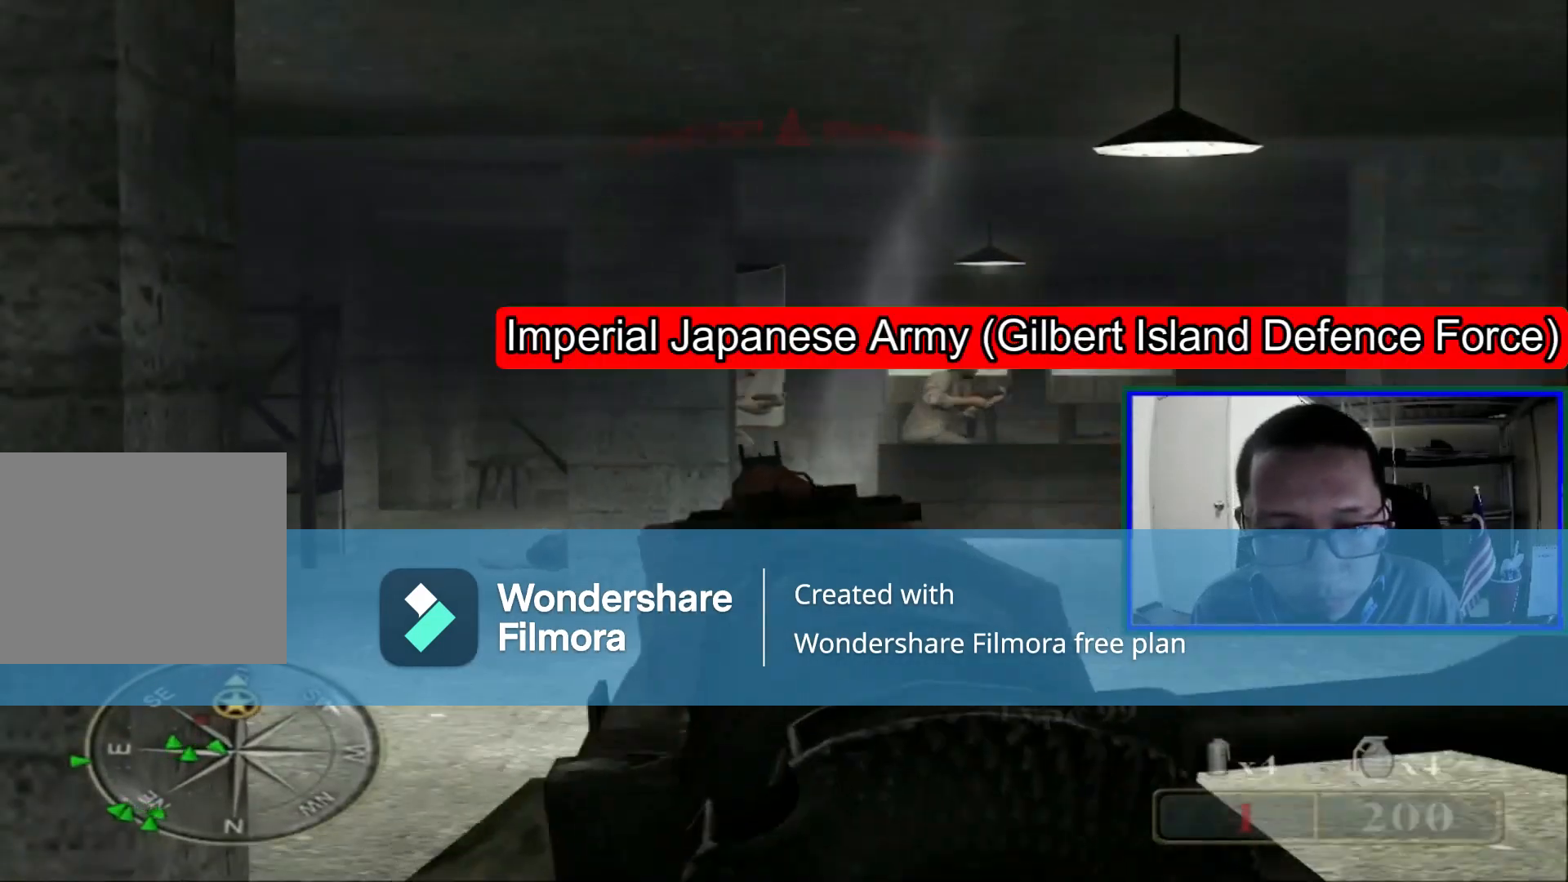
{"dt_ms": 480, "buttons": ["L1"], "left_stick": "center", "right_stick": "center", "events": [[160, "right_stick", "right"], [280, "right_stick", "center"], [320, "L1", "down"]]}
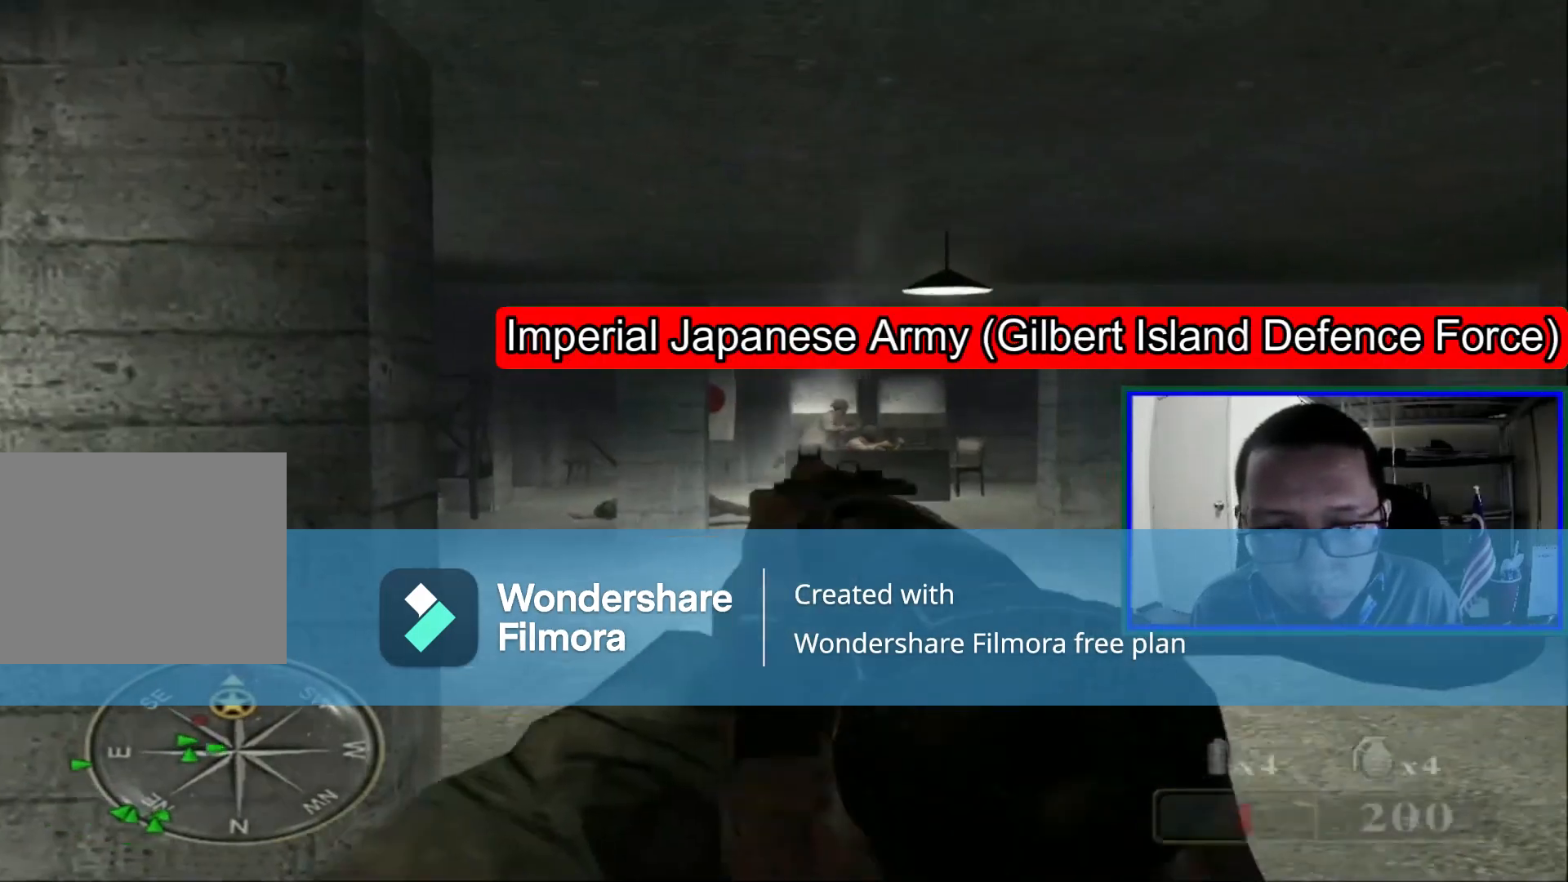
{"dt_ms": 520, "buttons": ["L1"], "left_stick": "center", "right_stick": "right", "events": [[400, "right_stick", "down"], [520, "right_stick", "right"]]}
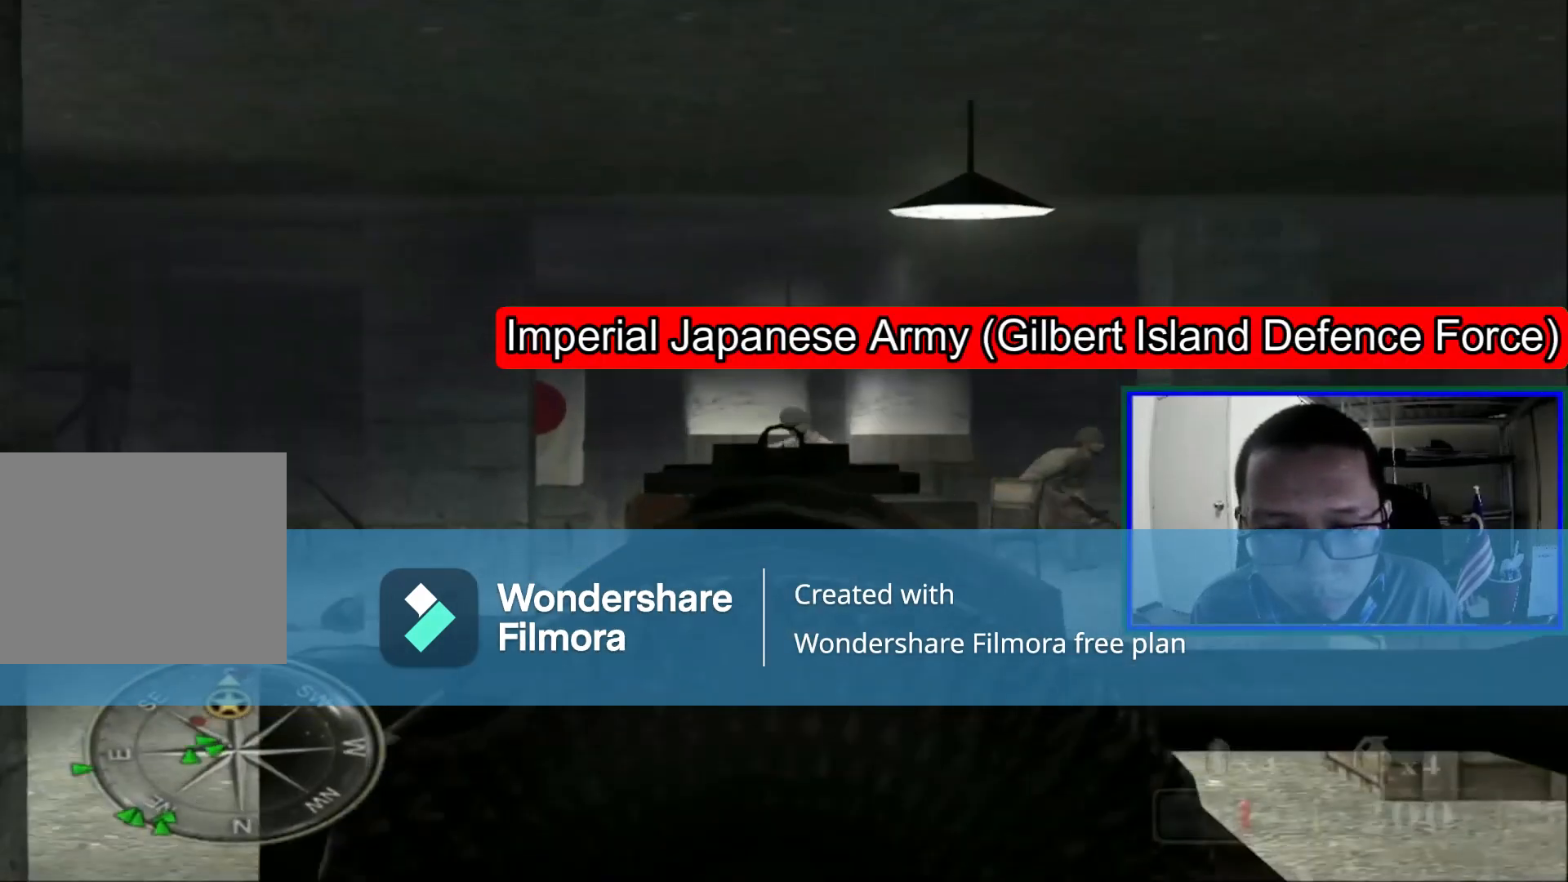
{"dt_ms": 480, "buttons": ["L1"], "left_stick": "center", "right_stick": "up", "events": [[80, "right_stick", "center"], [360, "right_stick", "up"]]}
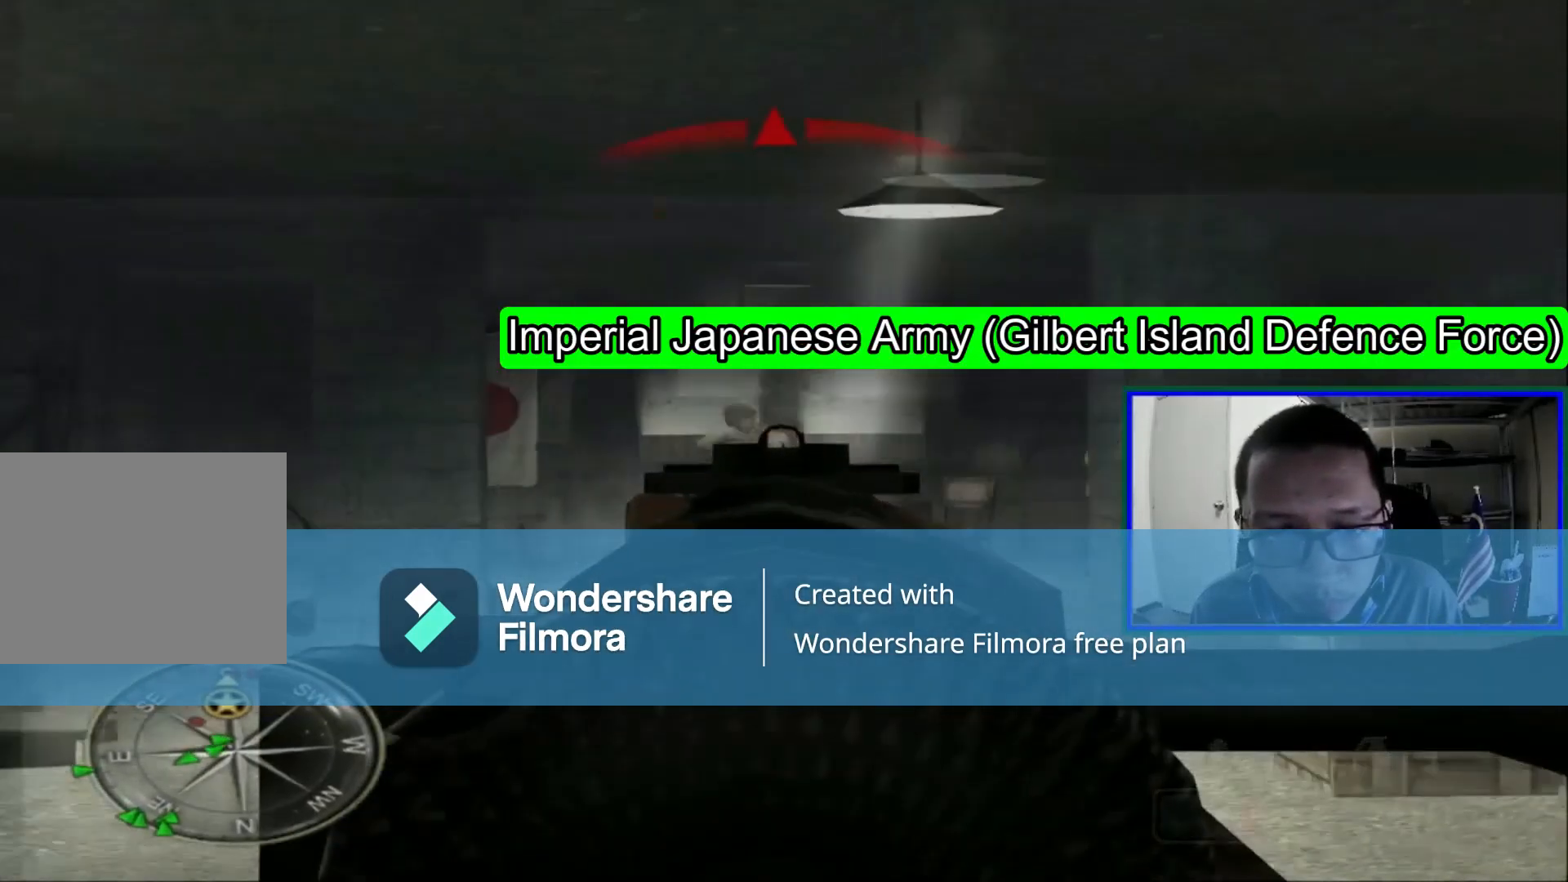
{"dt_ms": 520, "buttons": [], "left_stick": "center", "right_stick": "center", "events": [[40, "right_stick", "center"], [160, "R1", "down"], [280, "R1", "up"], [520, "L1", "up"]]}
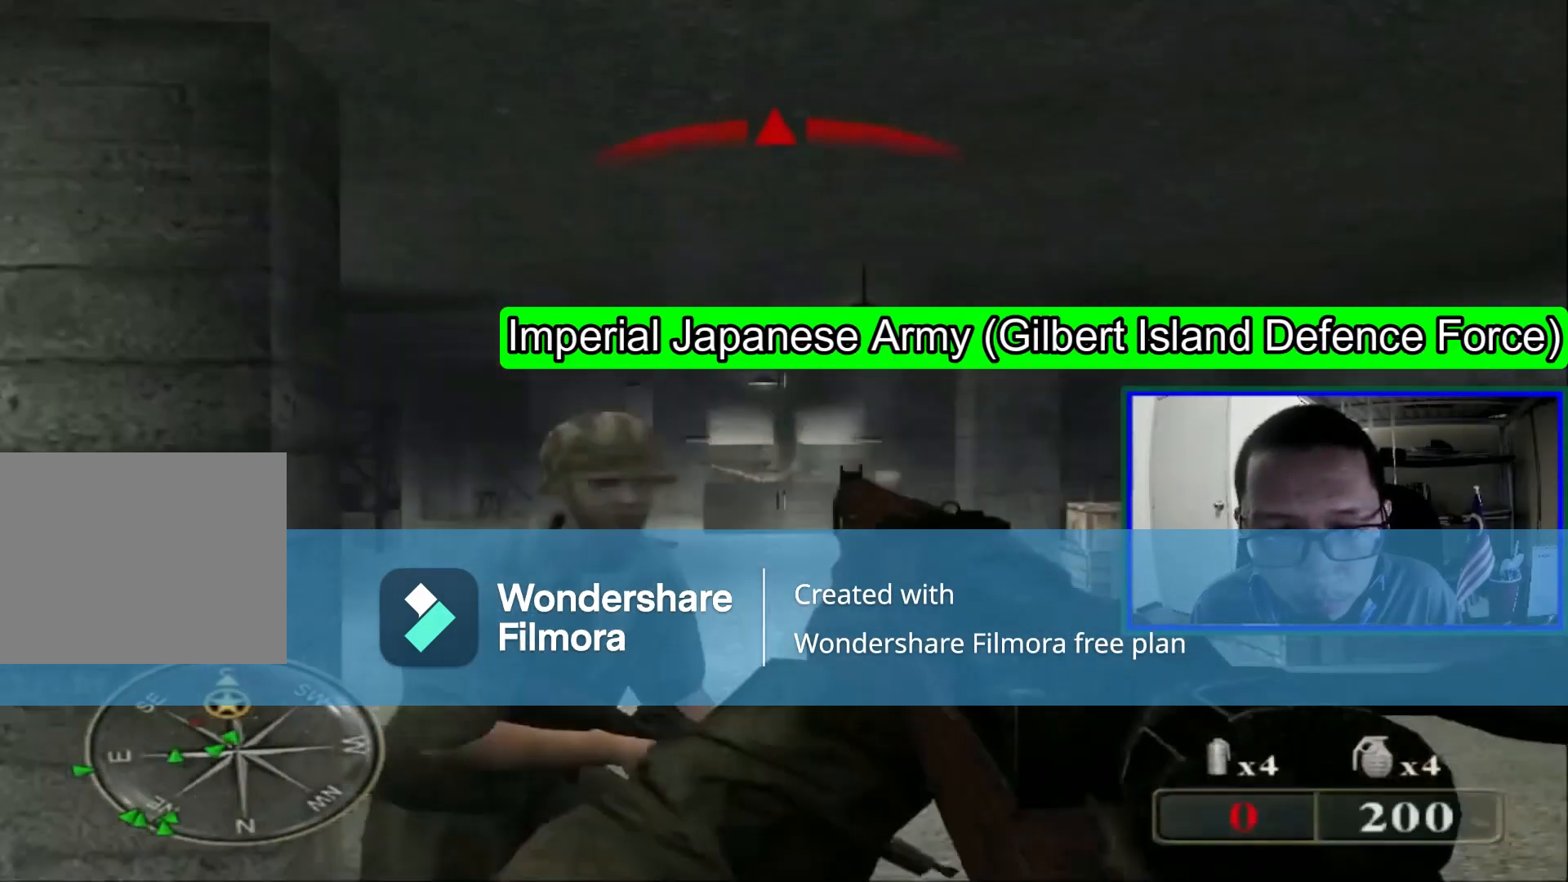
{"dt_ms": 480, "buttons": [], "left_stick": "center", "right_stick": "center", "events": []}
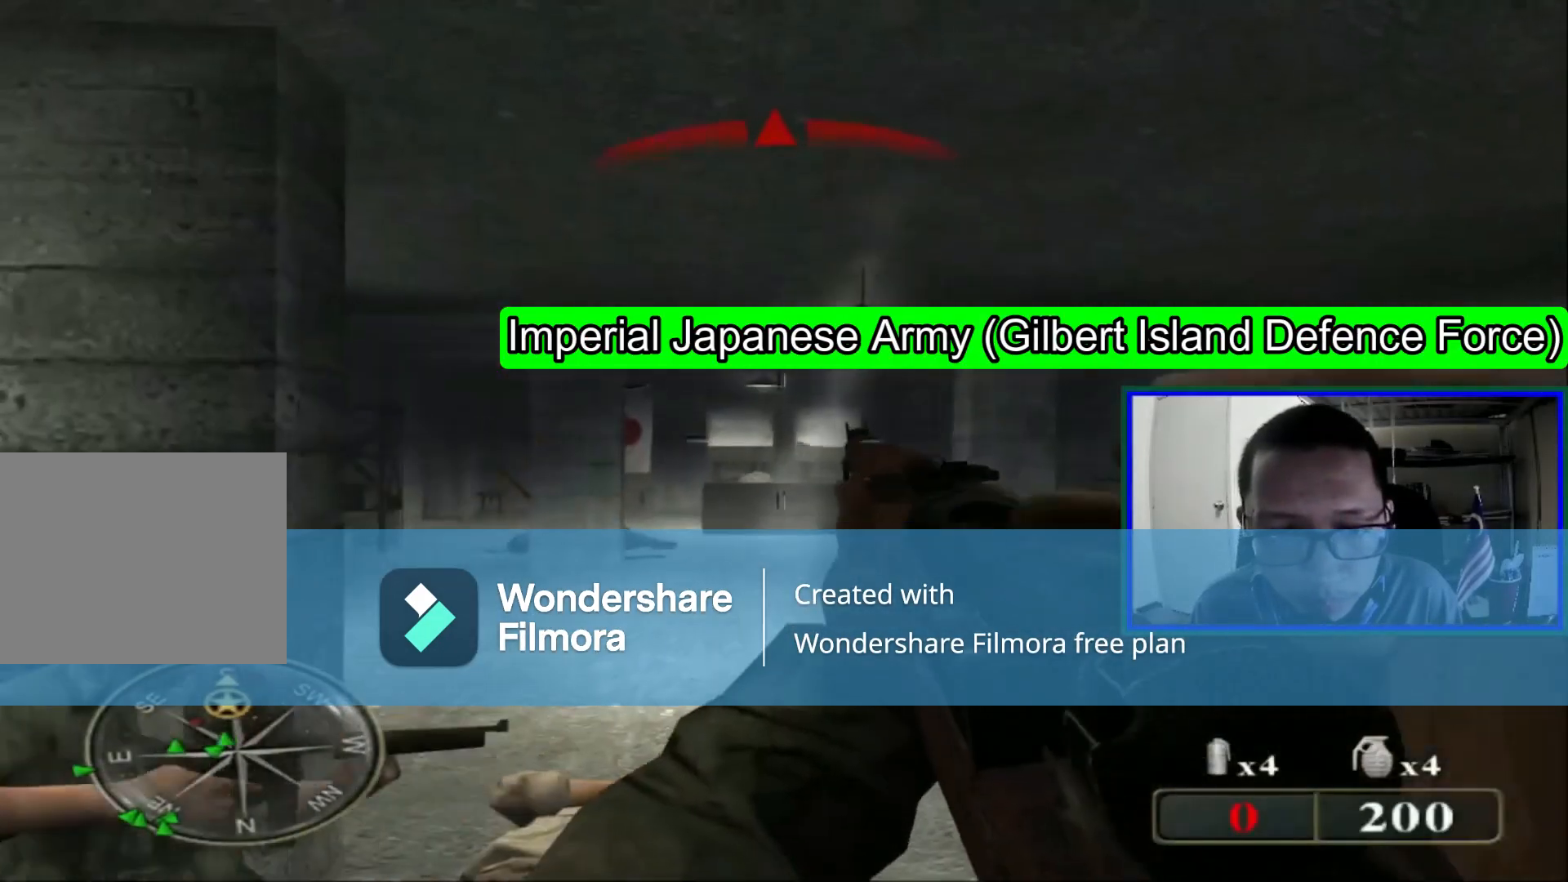
{"dt_ms": 520, "buttons": [], "left_stick": "center", "right_stick": "center", "events": [[80, "left_stick", "up"], [80, "right_stick", "down"], [240, "right_stick", "center"], [280, "left_stick", "left"], [400, "left_stick", "center"]]}
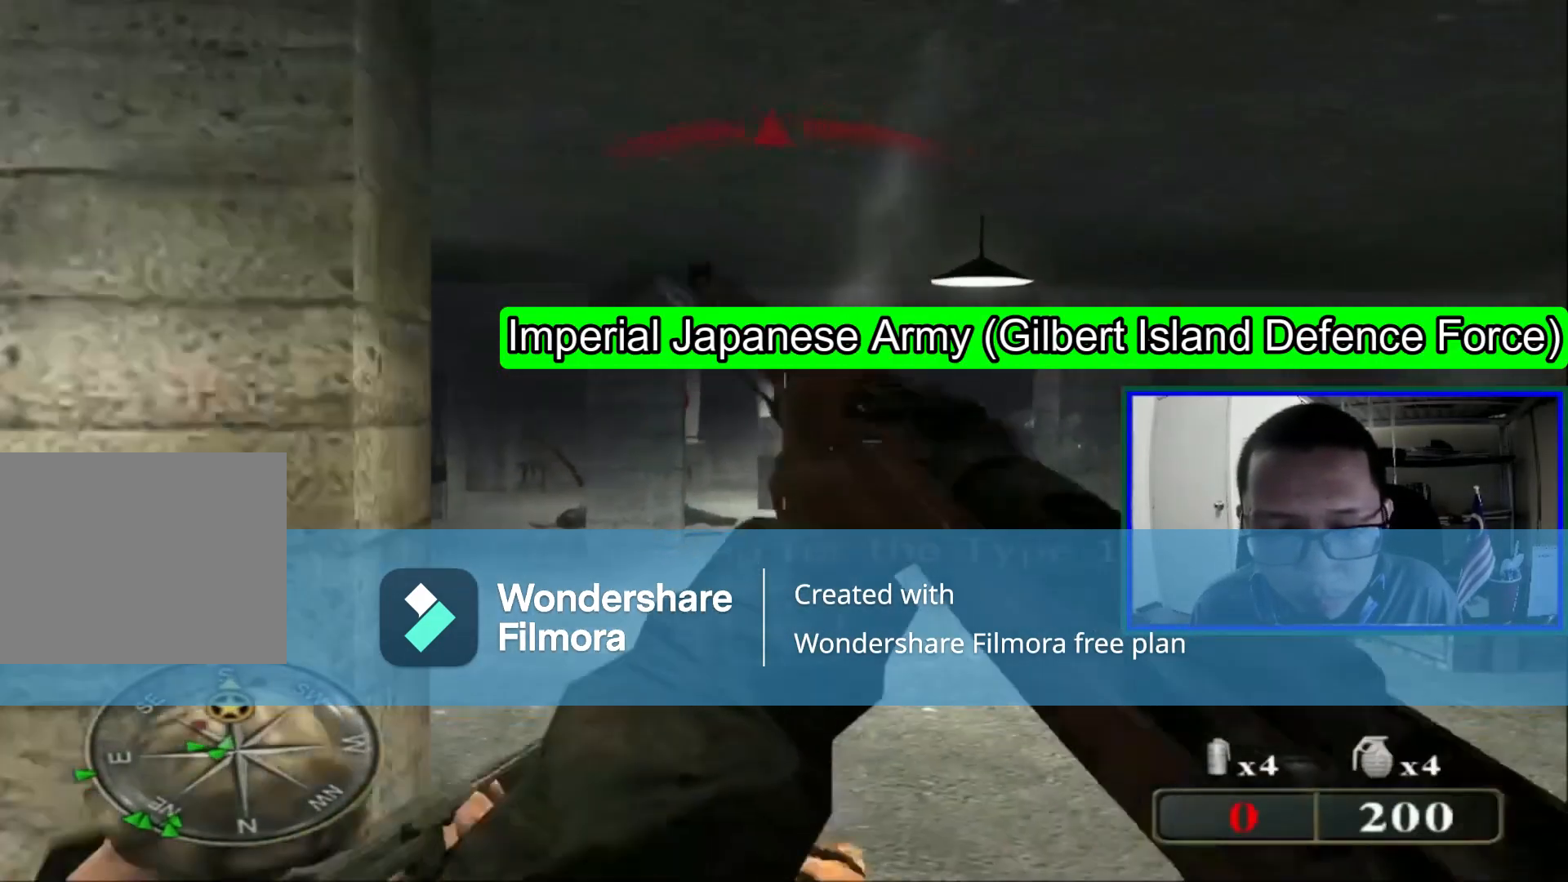
{"dt_ms": 480, "buttons": [], "left_stick": "left", "right_stick": "right", "events": [[120, "left_stick", "left"], [360, "right_stick", "right"]]}
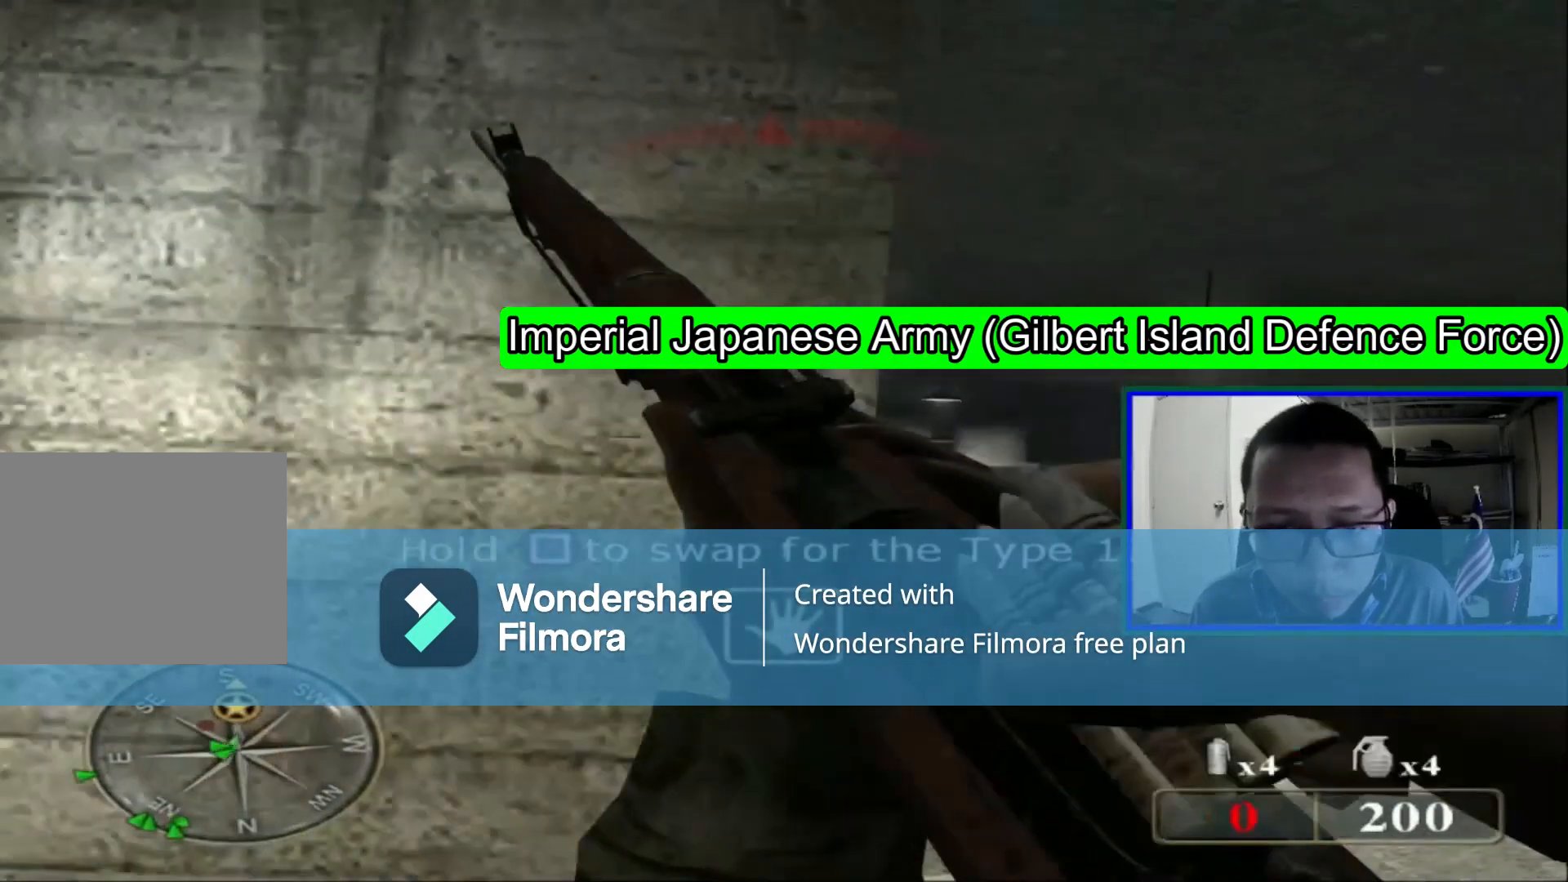
{"dt_ms": 520, "buttons": [], "left_stick": "center", "right_stick": "center", "events": [[40, "left_stick", "center"], [240, "right_stick", "center"]]}
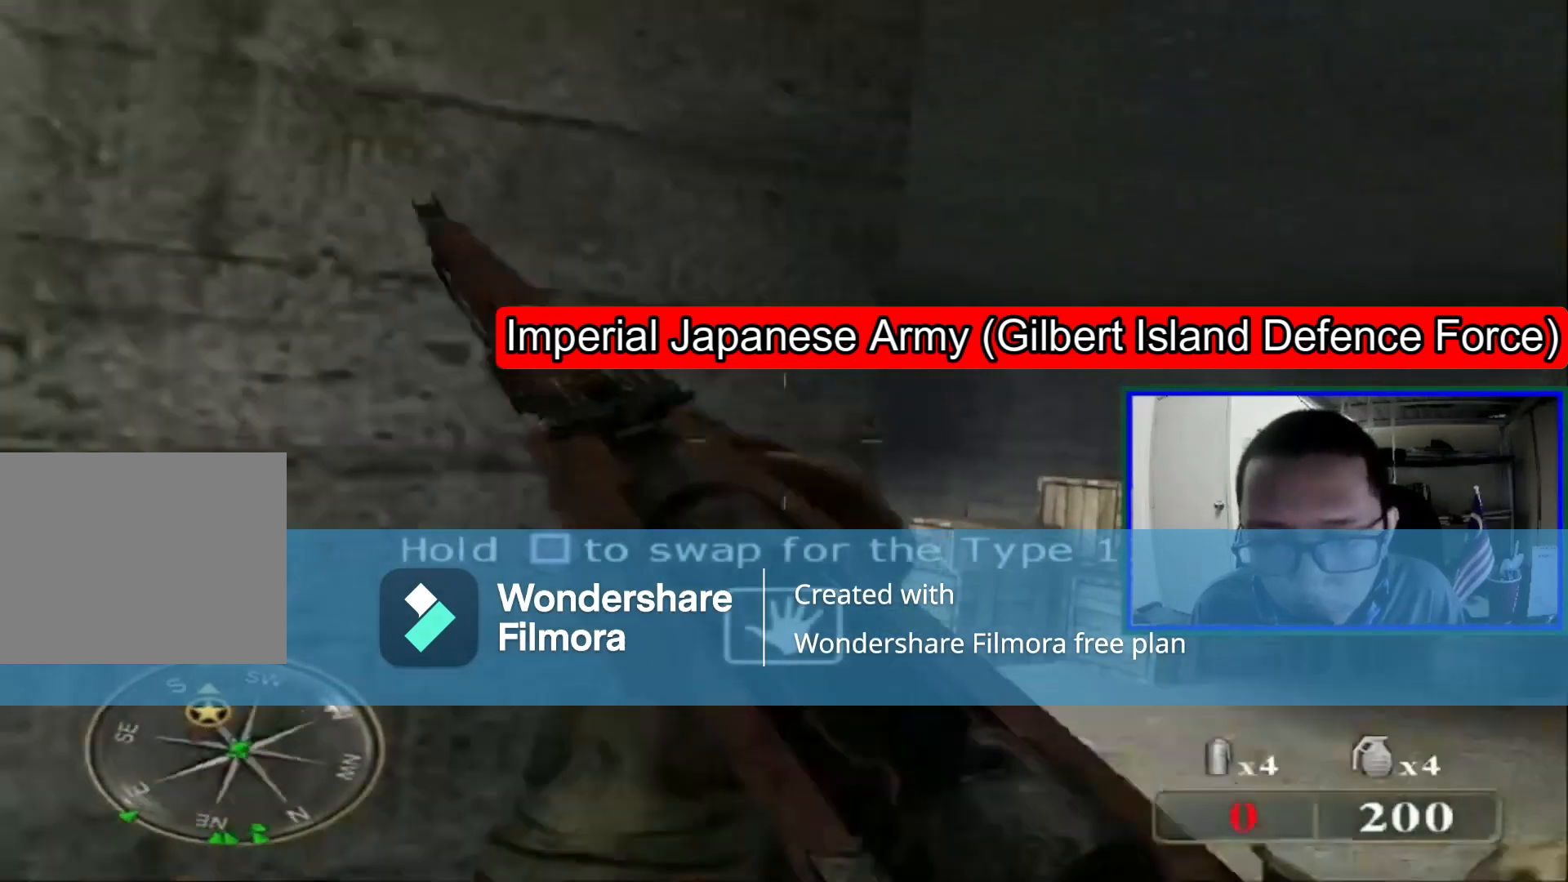
{"dt_ms": 1000, "buttons": [], "left_stick": "up", "right_stick": "center", "events": [[480, "left_stick", "right"], [840, "left_stick", "up-right"], [960, "left_stick", "up"]]}
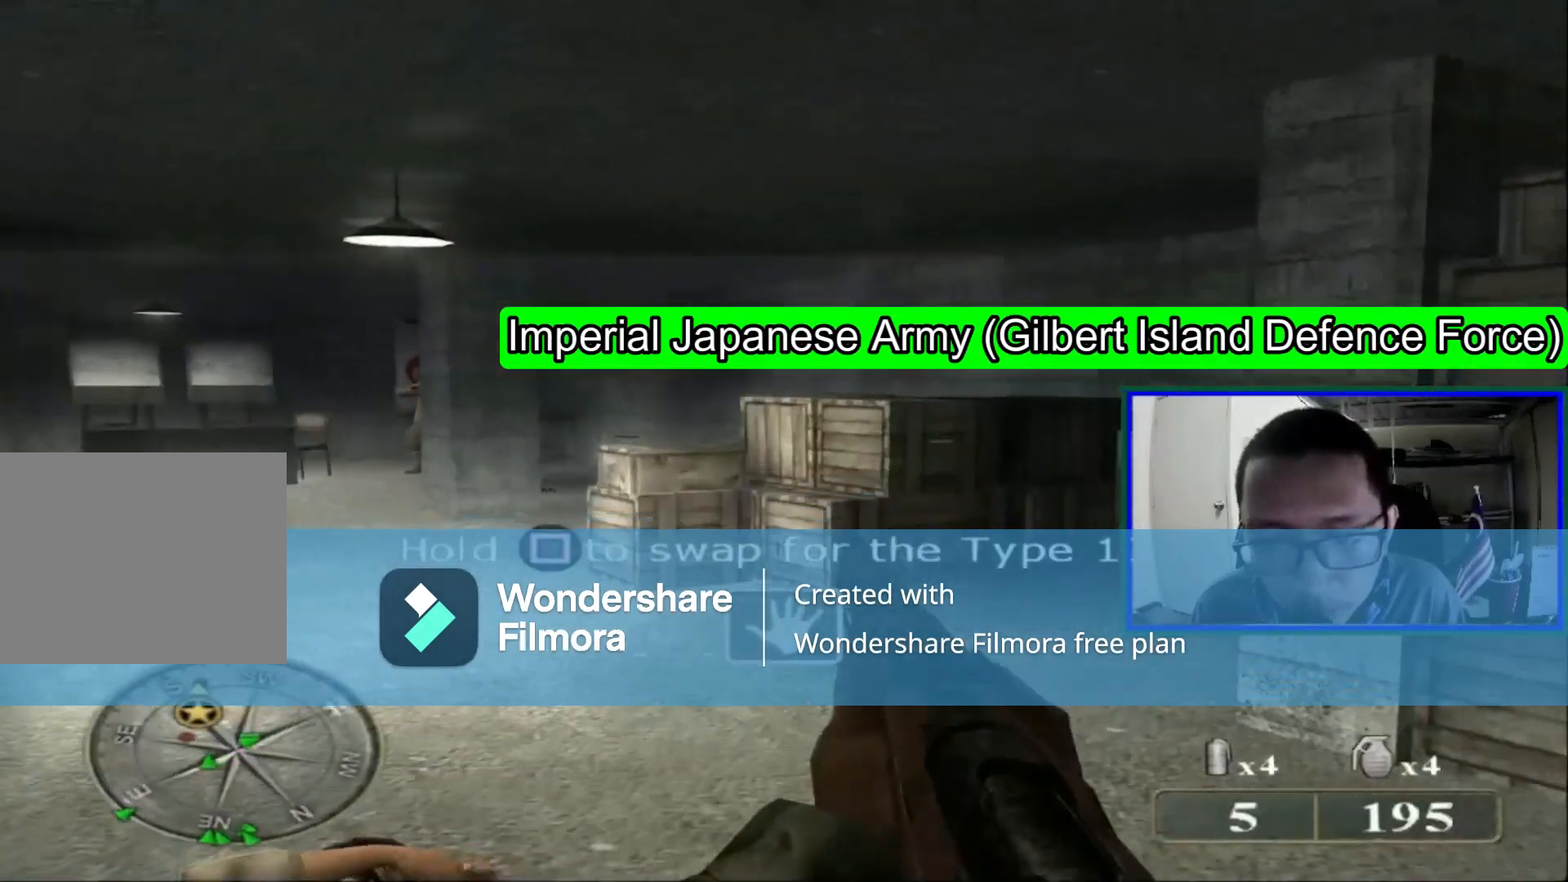
{"dt_ms": 480, "buttons": [], "left_stick": "up-left", "right_stick": "center", "events": [[40, "left_stick", "up-left"], [280, "Y", "down"], [400, "Y", "up"]]}
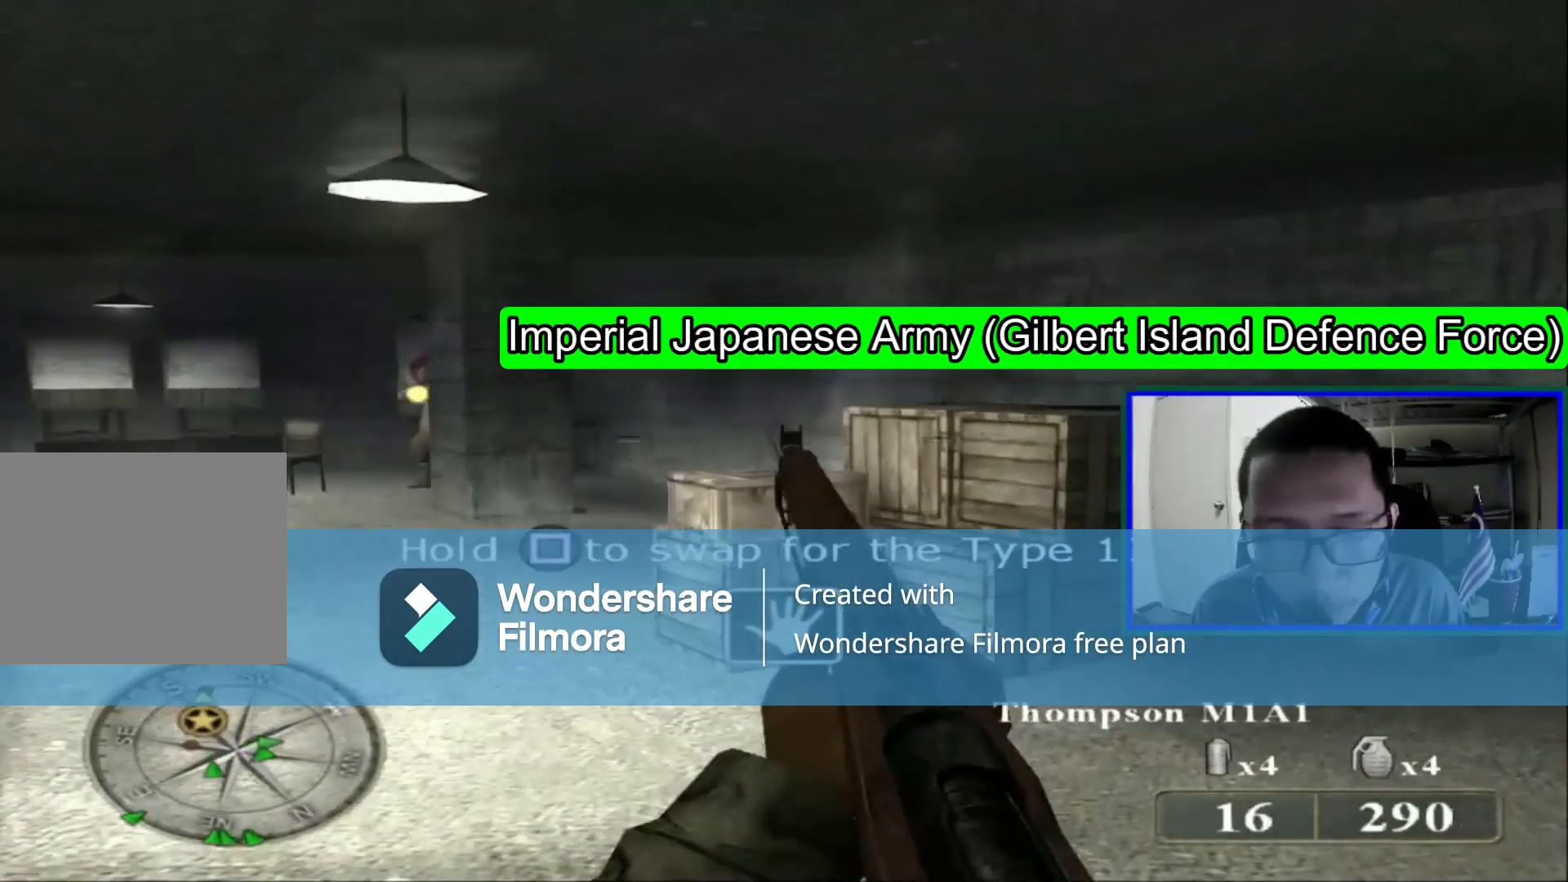
{"dt_ms": 520, "buttons": [], "left_stick": "up-left", "right_stick": "center", "events": []}
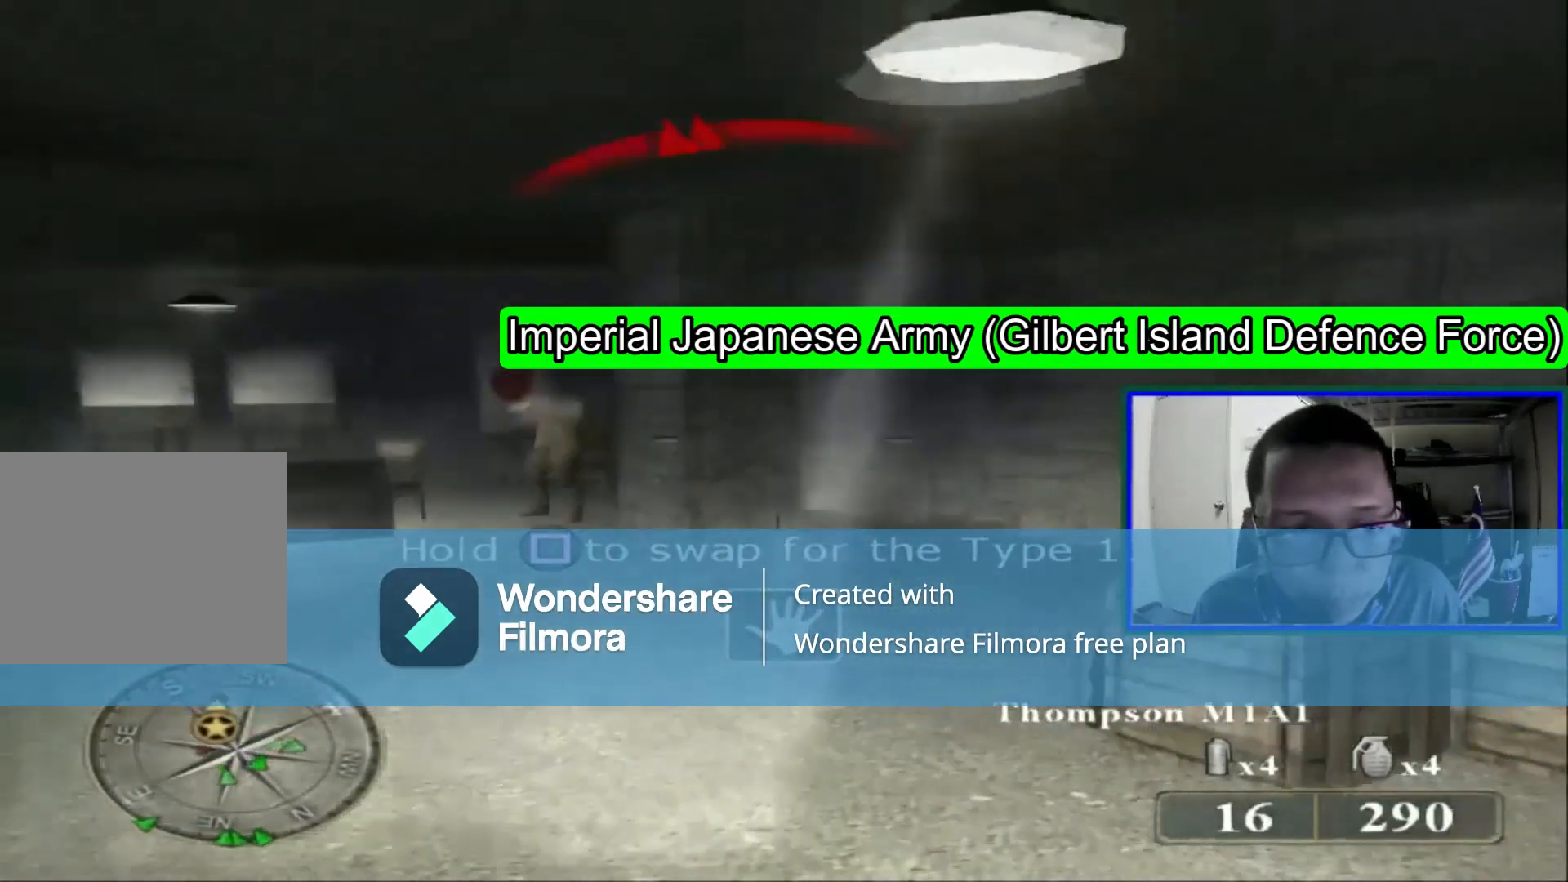
{"dt_ms": 480, "buttons": ["L1"], "left_stick": "center", "right_stick": "center", "events": [[120, "L1", "down"], [160, "left_stick", "center"]]}
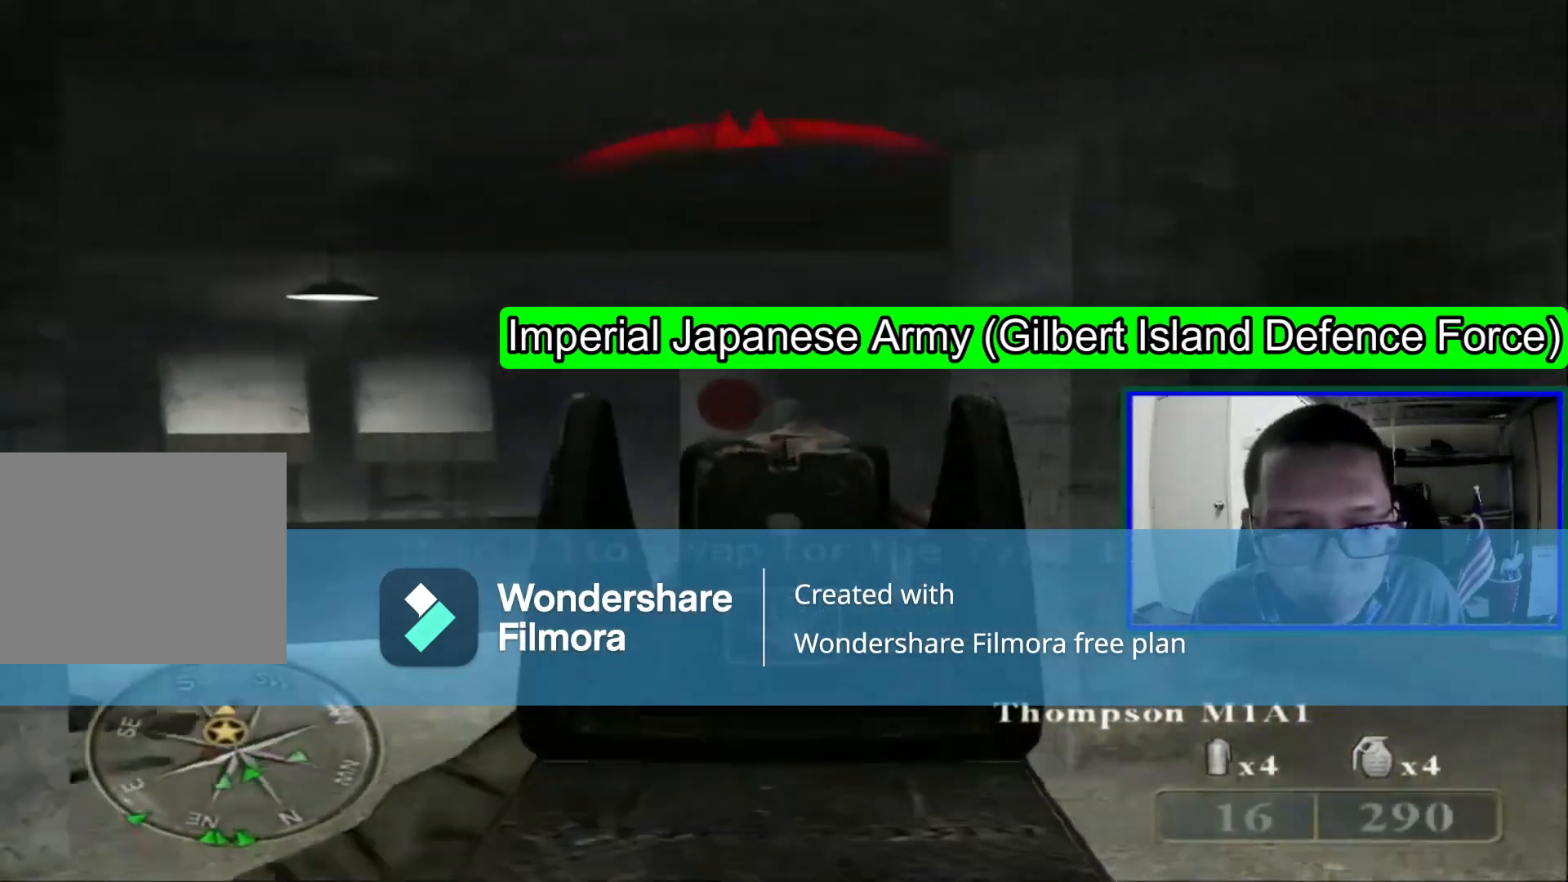
{"dt_ms": 520, "buttons": [], "left_stick": "center", "right_stick": "center", "events": [[80, "R1", "down"], [280, "right_stick", "down"], [440, "right_stick", "center"], [520, "L1", "up"], [520, "R1", "up"]]}
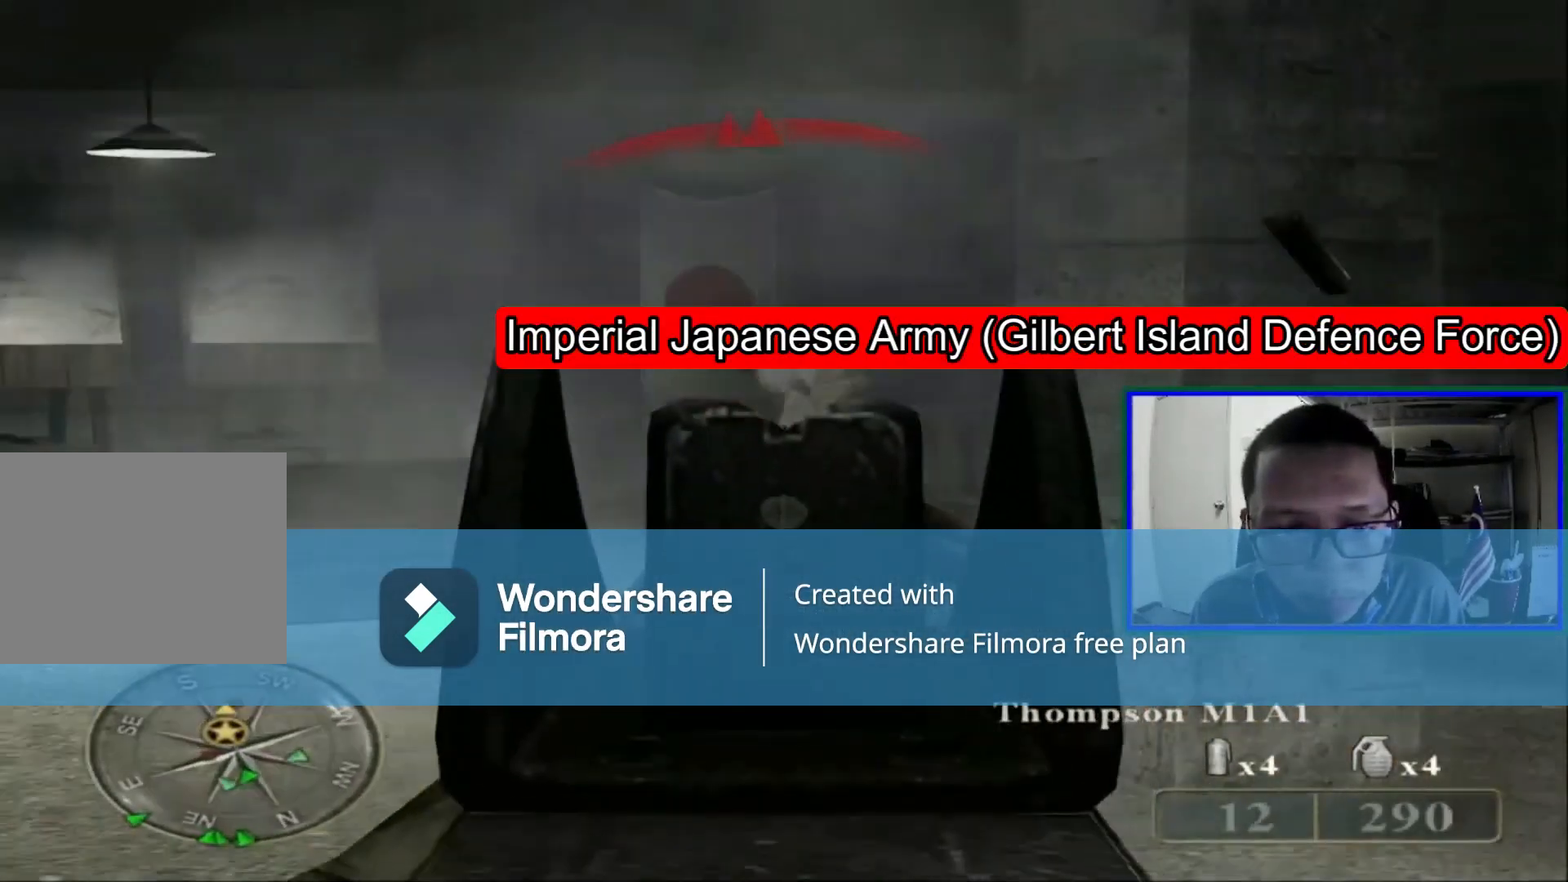
{"dt_ms": 480, "buttons": [], "left_stick": "up", "right_stick": "center", "events": [[120, "R1", "down"], [120, "left_stick", "up"], [280, "R1", "up"]]}
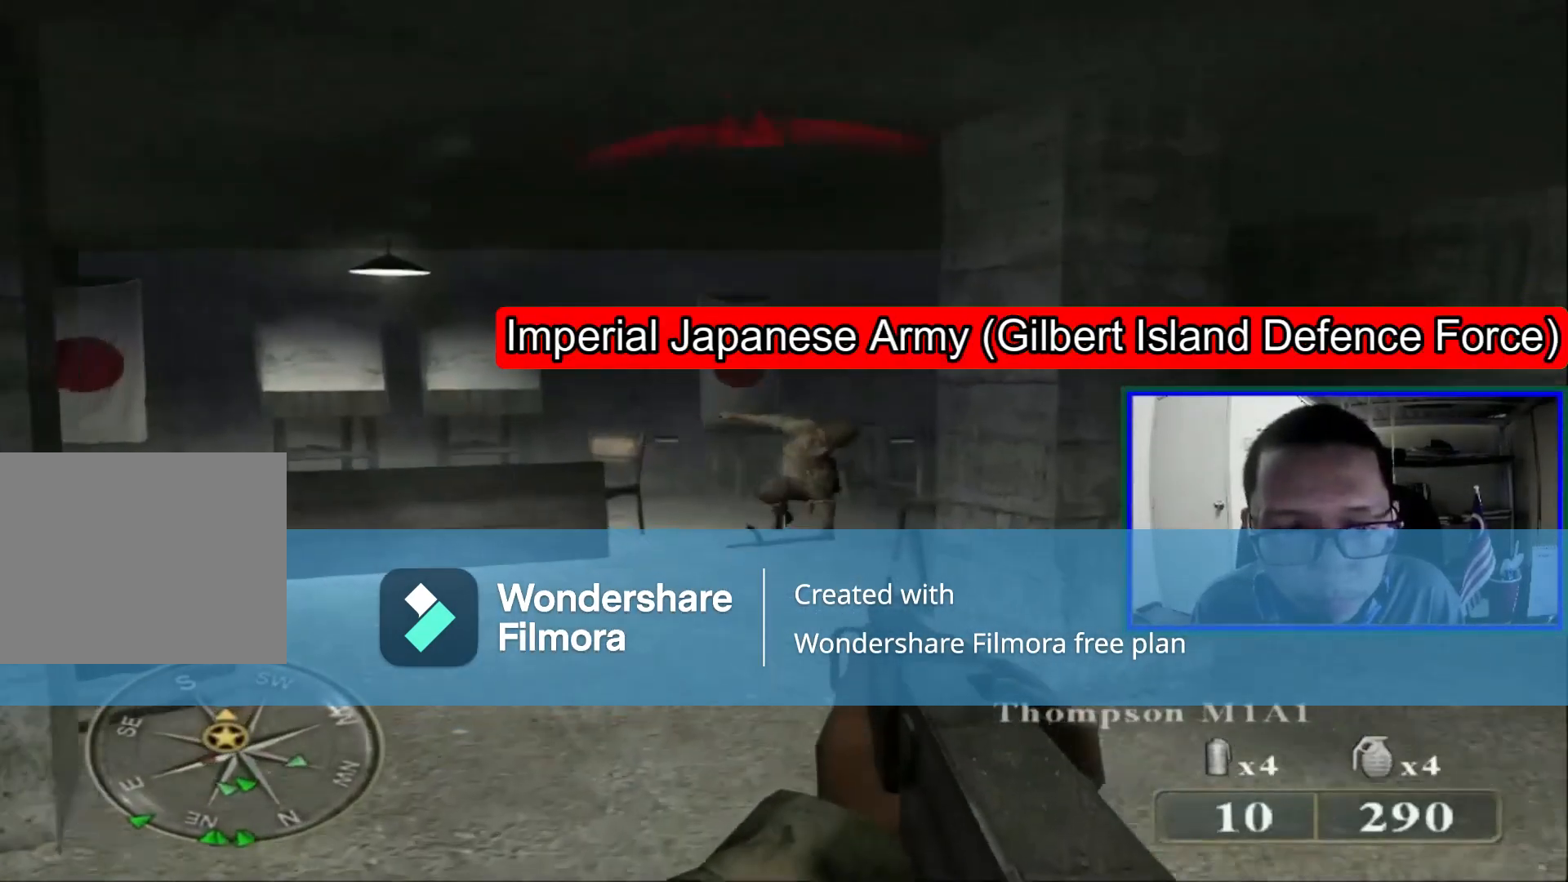
{"dt_ms": 520, "buttons": [], "left_stick": "right", "right_stick": "left", "events": [[120, "left_stick", "up-right"], [120, "right_stick", "left"], [240, "left_stick", "right"]]}